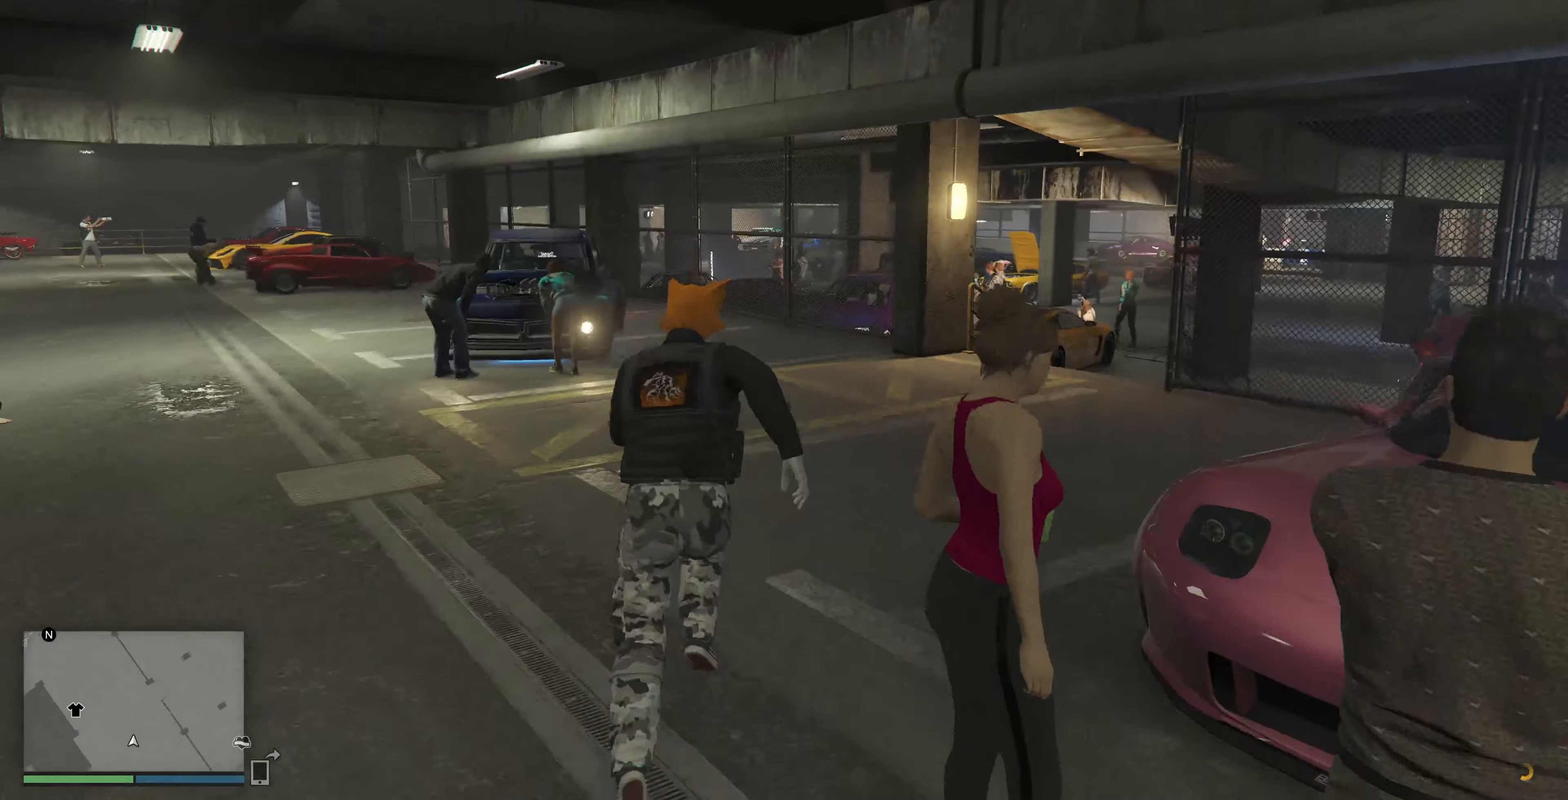
Gameplay with a controller (PlayStation layout); each line is a JSON object with the inputs held at the frame after it. "events" lists button and stick changes between this image and that frame as [ms after this image, input, new state], when the widget could be followed in between.
{"buttons": [], "left_stick": "up", "right_stick": "left", "events": [[33, "CROSS", "up"], [133, "CROSS", "down"], [233, "CROSS", "up"], [333, "CROSS", "down"], [466, "CROSS", "up"], [500, "right_stick", "left"]]}
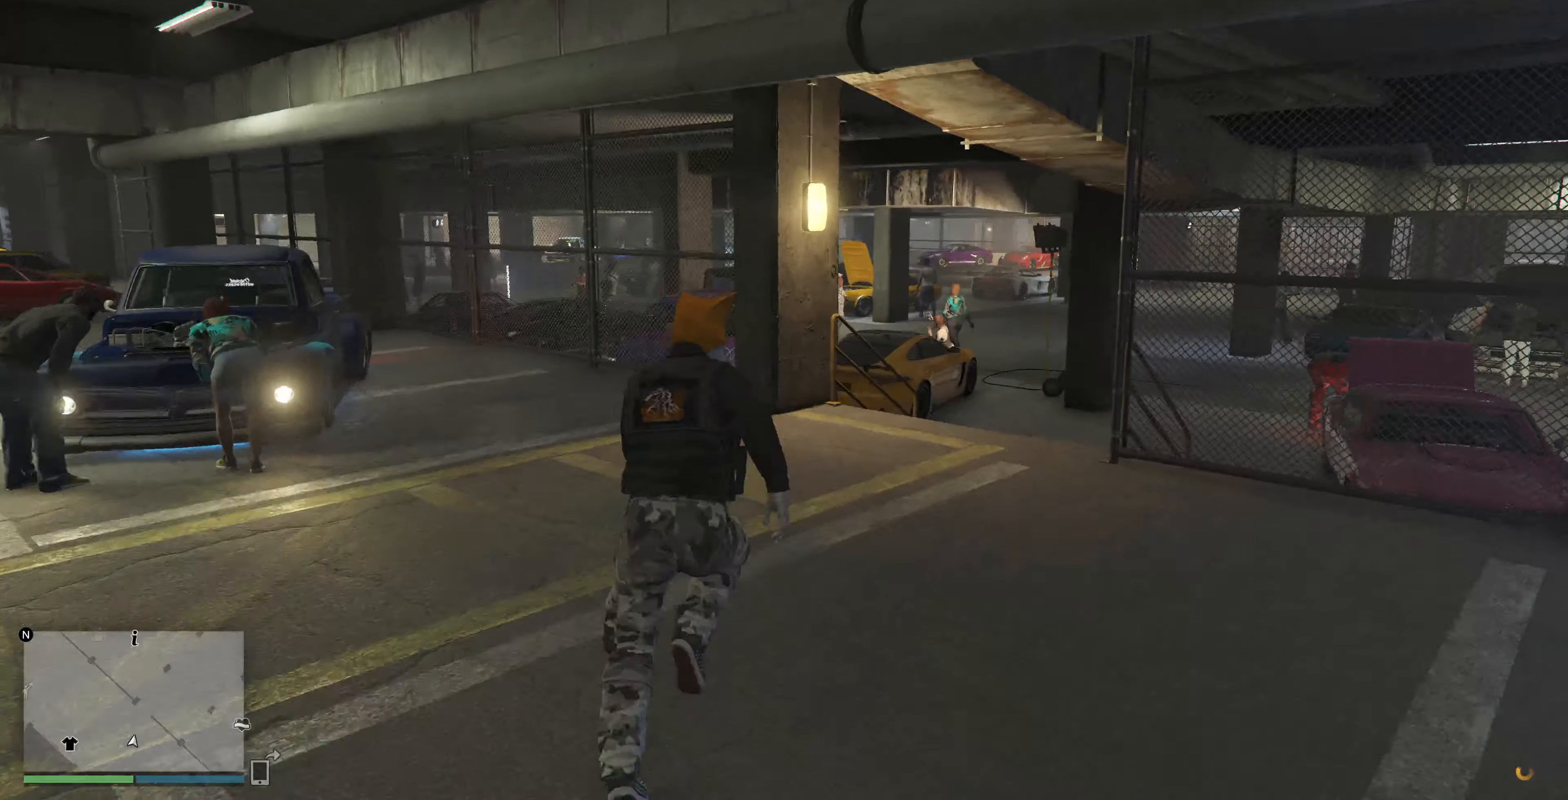
{"buttons": [], "left_stick": "up", "right_stick": "left", "events": [[300, "CROSS", "down"], [400, "CROSS", "up"]]}
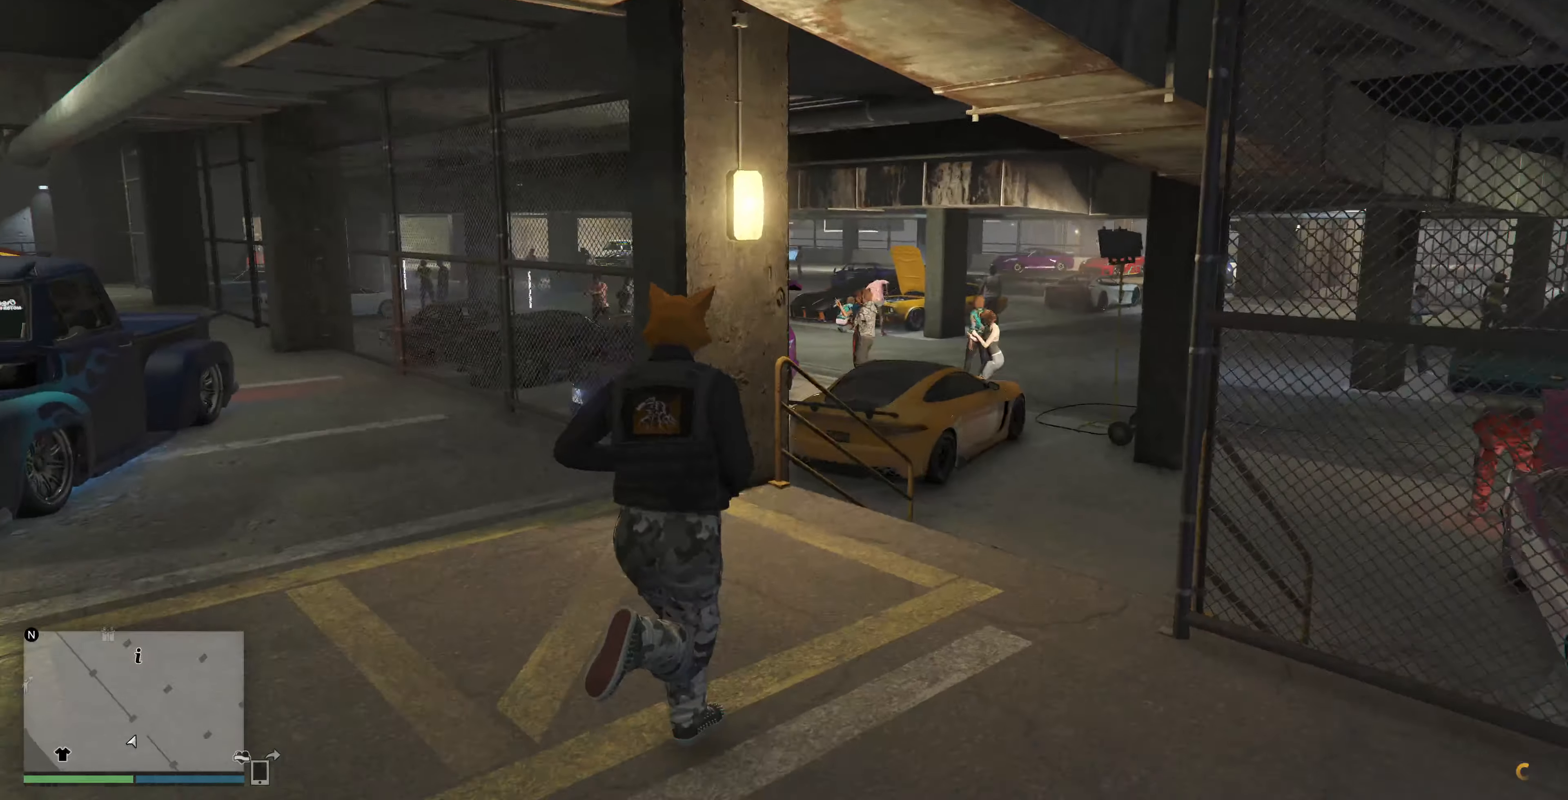
{"buttons": [], "left_stick": "up", "right_stick": "left", "events": [[33, "CROSS", "down"], [100, "CROSS", "up"], [200, "CROSS", "down"], [300, "CROSS", "up"], [433, "CROSS", "down"], [500, "CROSS", "up"]]}
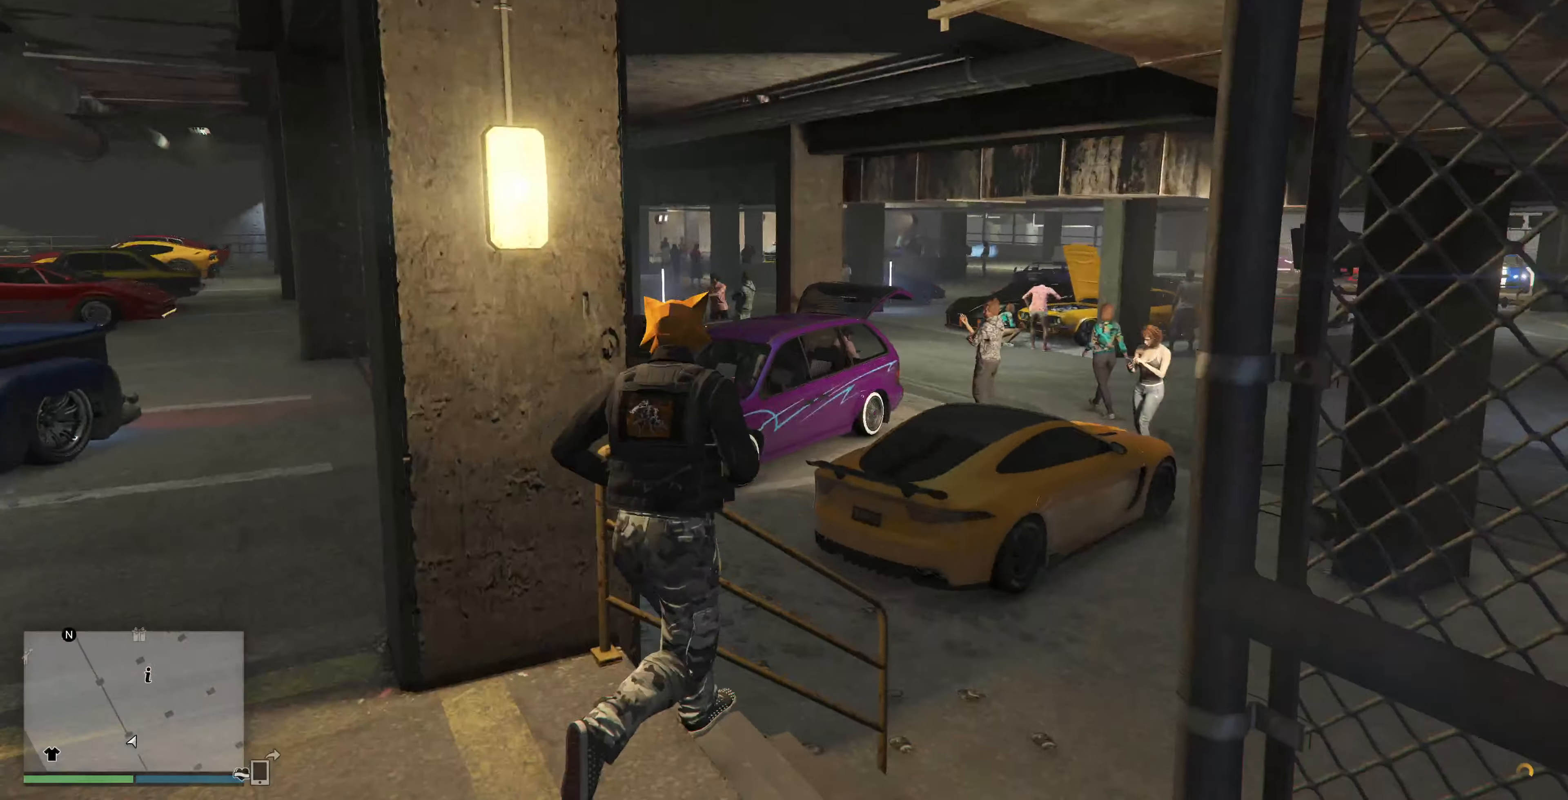
{"buttons": ["CROSS"], "left_stick": "up-right", "right_stick": "center", "events": [[100, "left_stick", "up-right"], [133, "CROSS", "down"], [200, "CROSS", "up"], [333, "CROSS", "down"], [400, "CROSS", "up"], [433, "right_stick", "center"], [500, "CROSS", "down"]]}
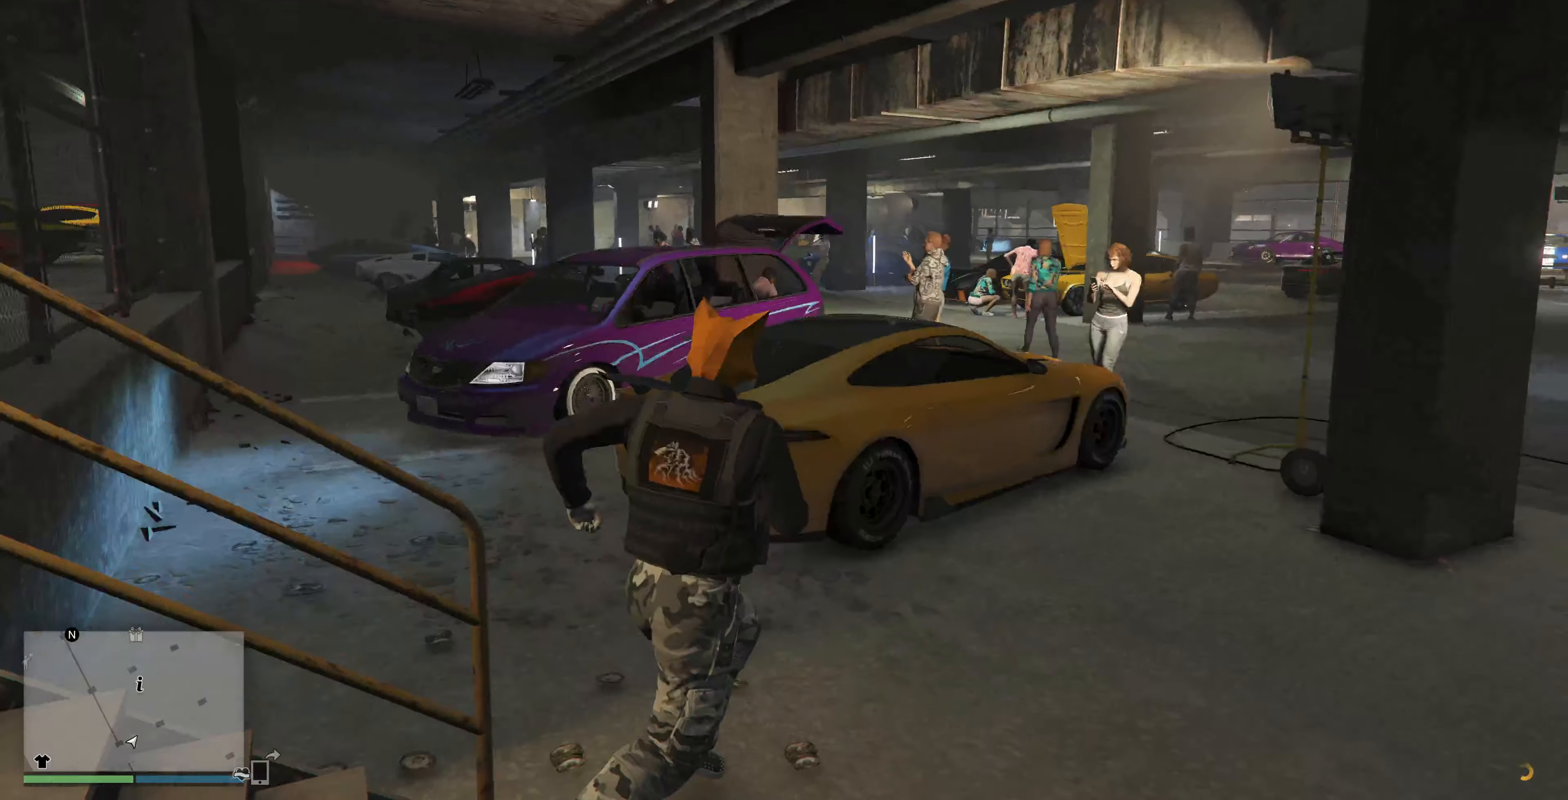
{"buttons": [], "left_stick": "up-right", "right_stick": "center", "events": [[100, "CROSS", "up"], [233, "CROSS", "down"], [300, "CROSS", "up"], [400, "CROSS", "down"], [500, "CROSS", "up"]]}
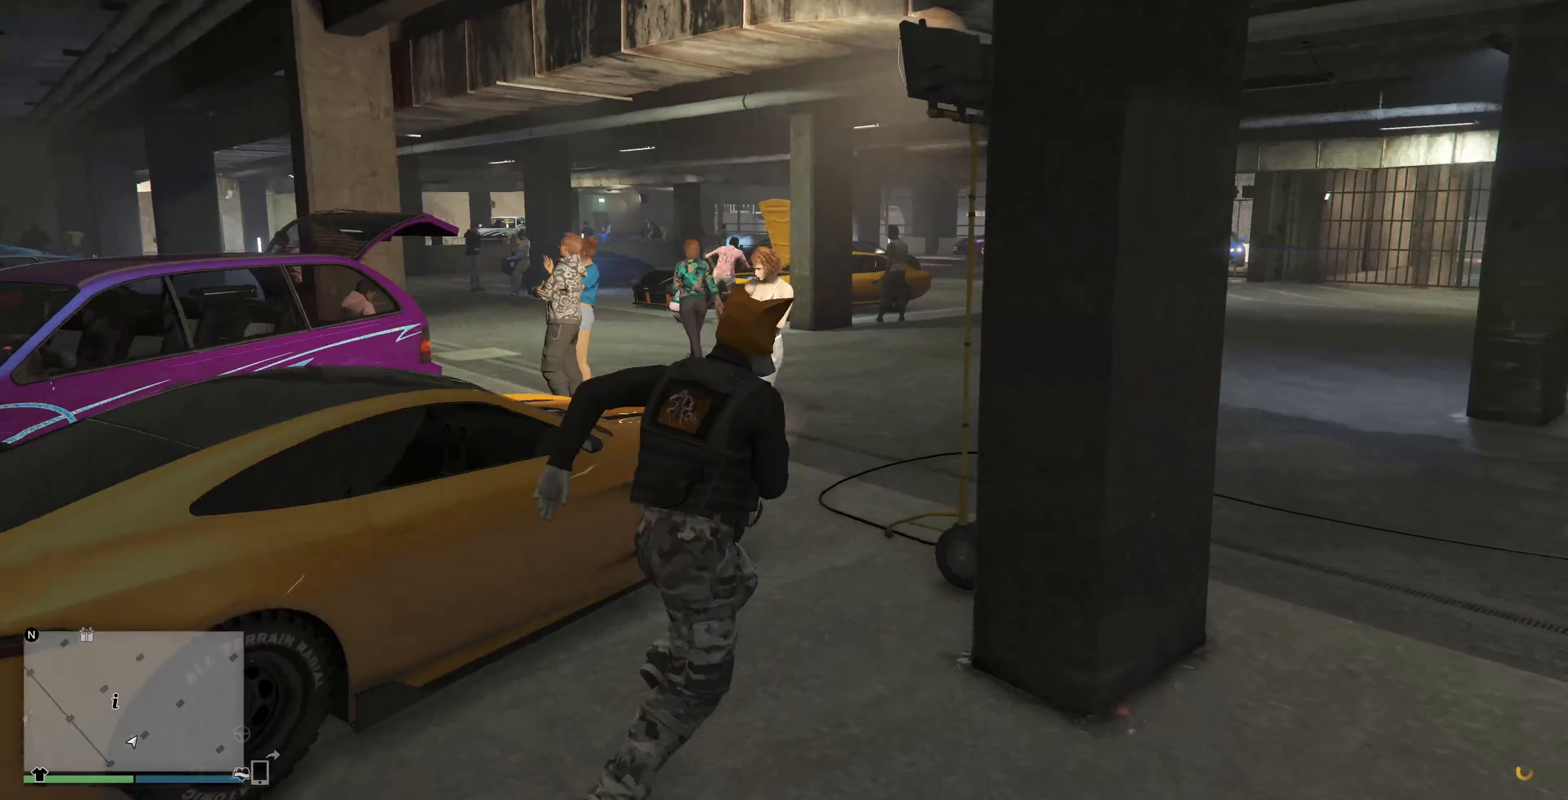
{"buttons": [], "left_stick": "up", "right_stick": "center", "events": [[33, "left_stick", "up"], [133, "CROSS", "down"], [200, "CROSS", "up"], [333, "CROSS", "down"], [400, "CROSS", "up"]]}
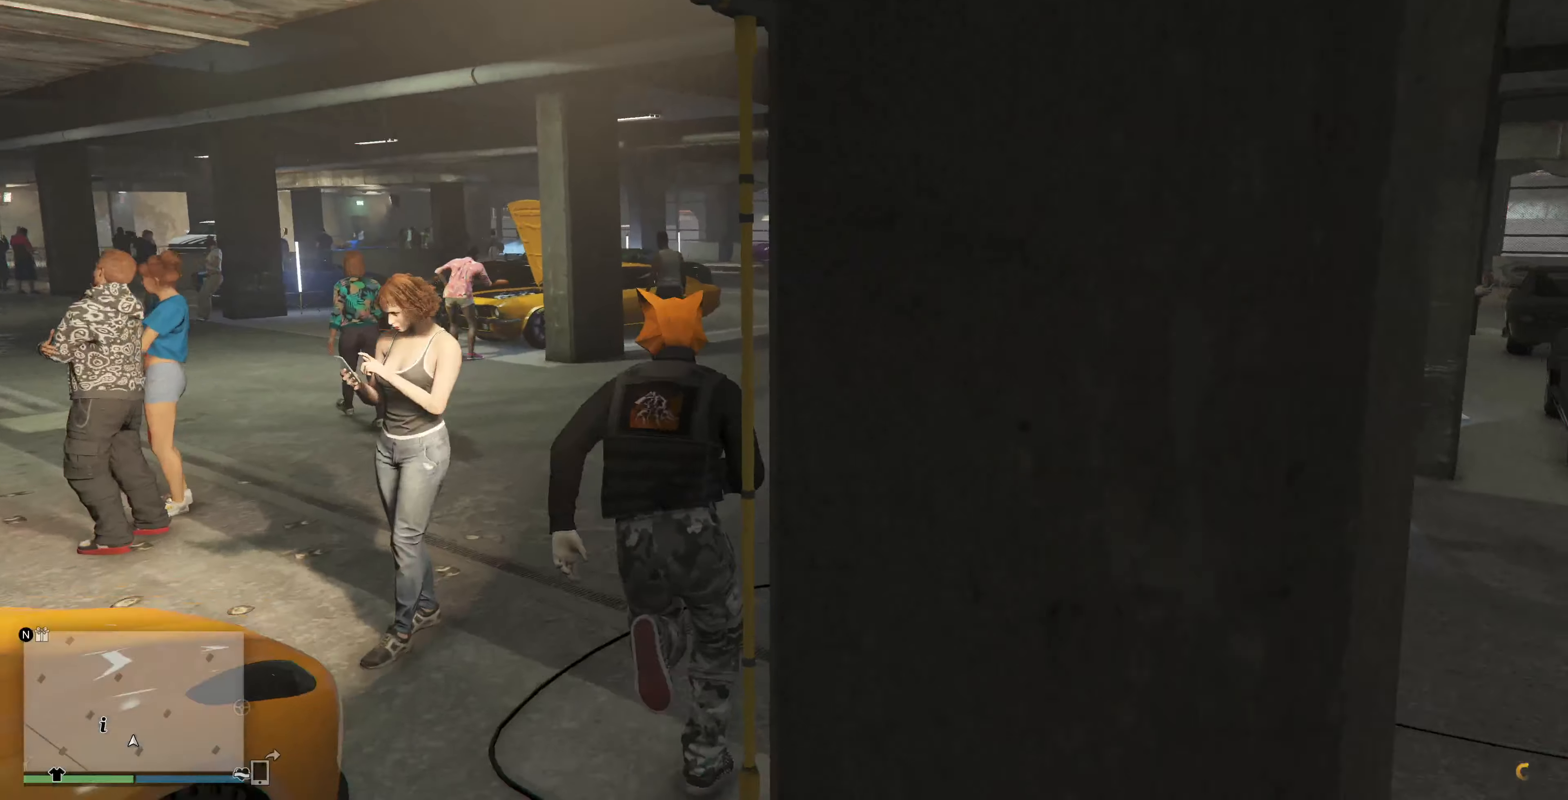
{"buttons": ["CROSS"], "left_stick": "up", "right_stick": "center", "events": [[33, "CROSS", "down"], [100, "CROSS", "up"], [233, "CROSS", "down"], [300, "CROSS", "up"], [433, "CROSS", "down"]]}
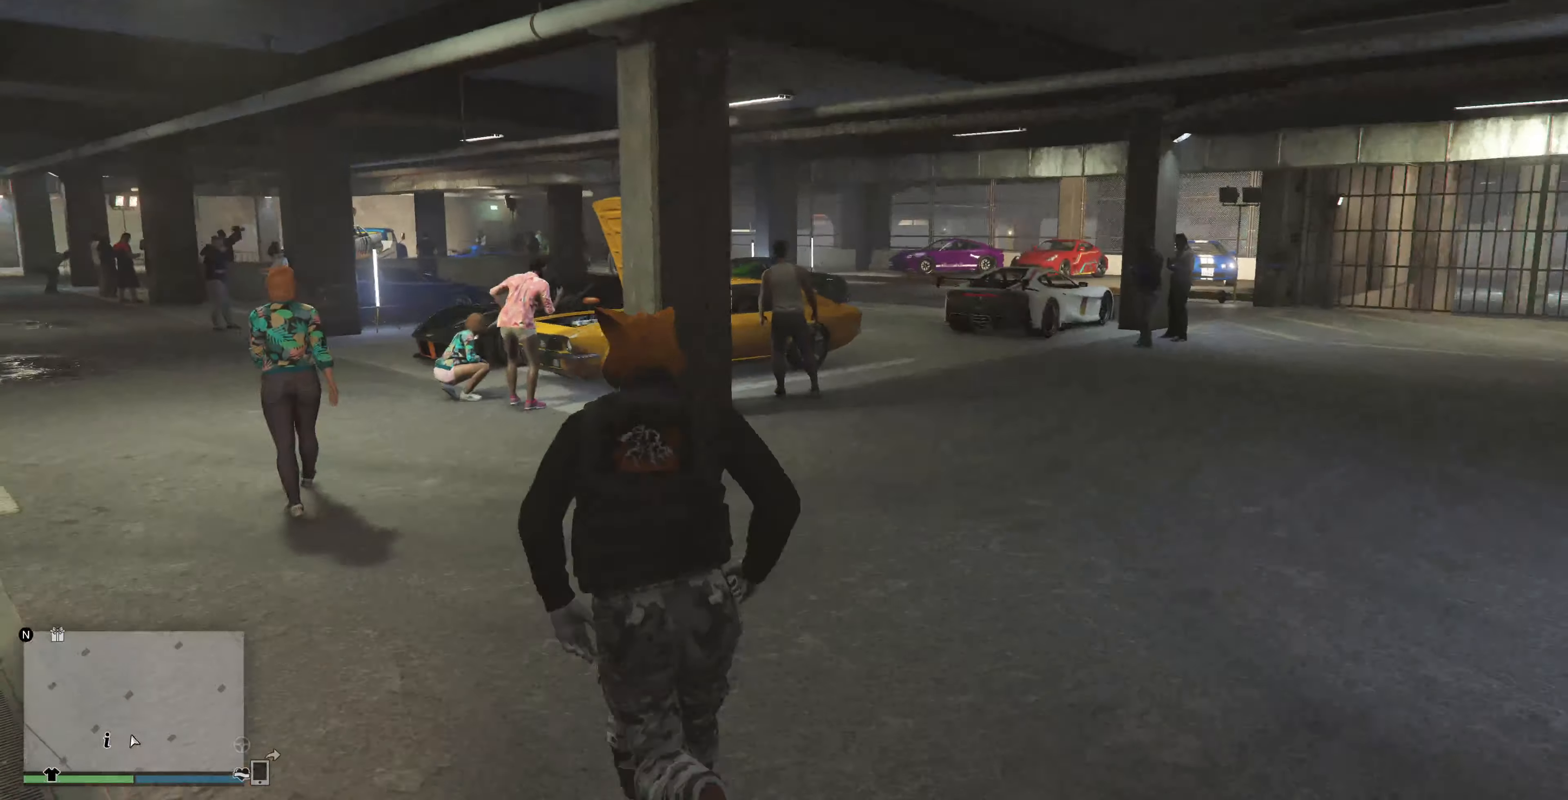
{"buttons": [], "left_stick": "up", "right_stick": "center", "events": [[33, "CROSS", "up"], [133, "CROSS", "down"], [233, "CROSS", "up"], [366, "CROSS", "down"], [433, "CROSS", "up"]]}
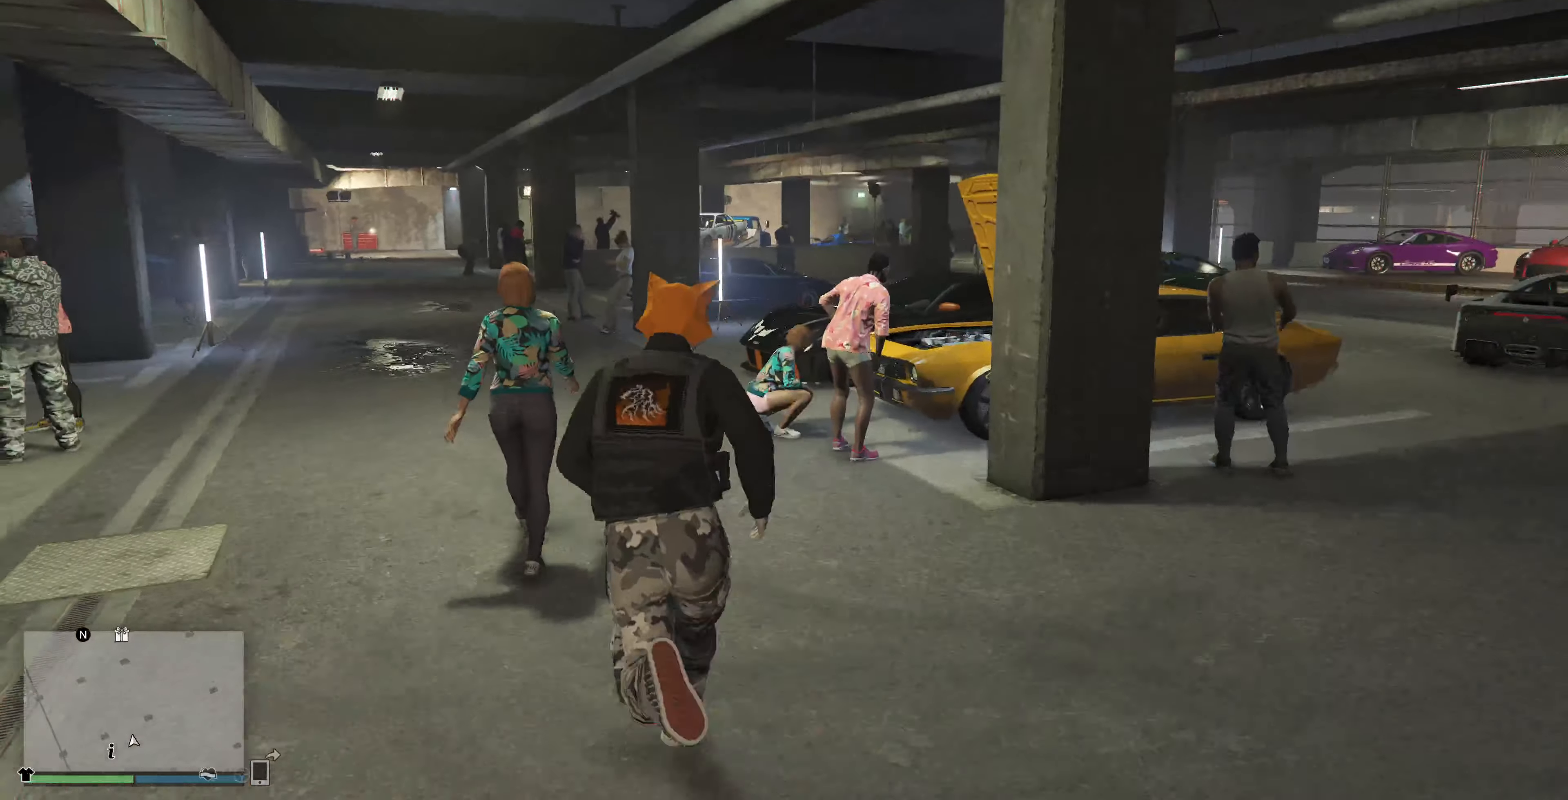
{"buttons": ["CROSS"], "left_stick": "up", "right_stick": "center", "events": [[66, "CROSS", "down"], [166, "CROSS", "up"], [266, "CROSS", "down"], [400, "CROSS", "up"], [500, "CROSS", "down"]]}
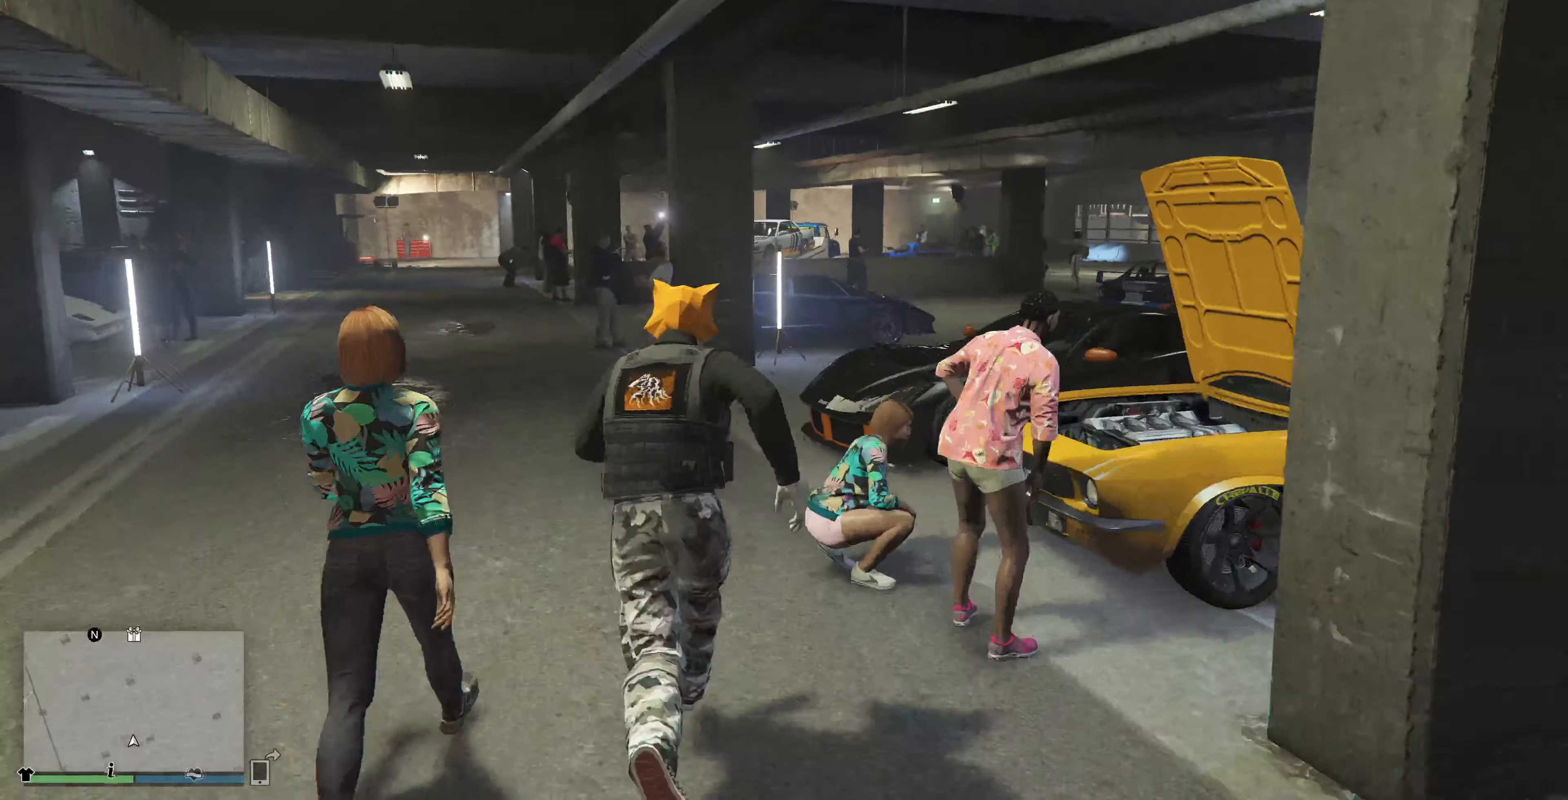
{"buttons": ["CROSS"], "left_stick": "up", "right_stick": "center", "events": [[100, "CROSS", "up"], [333, "CROSS", "down"]]}
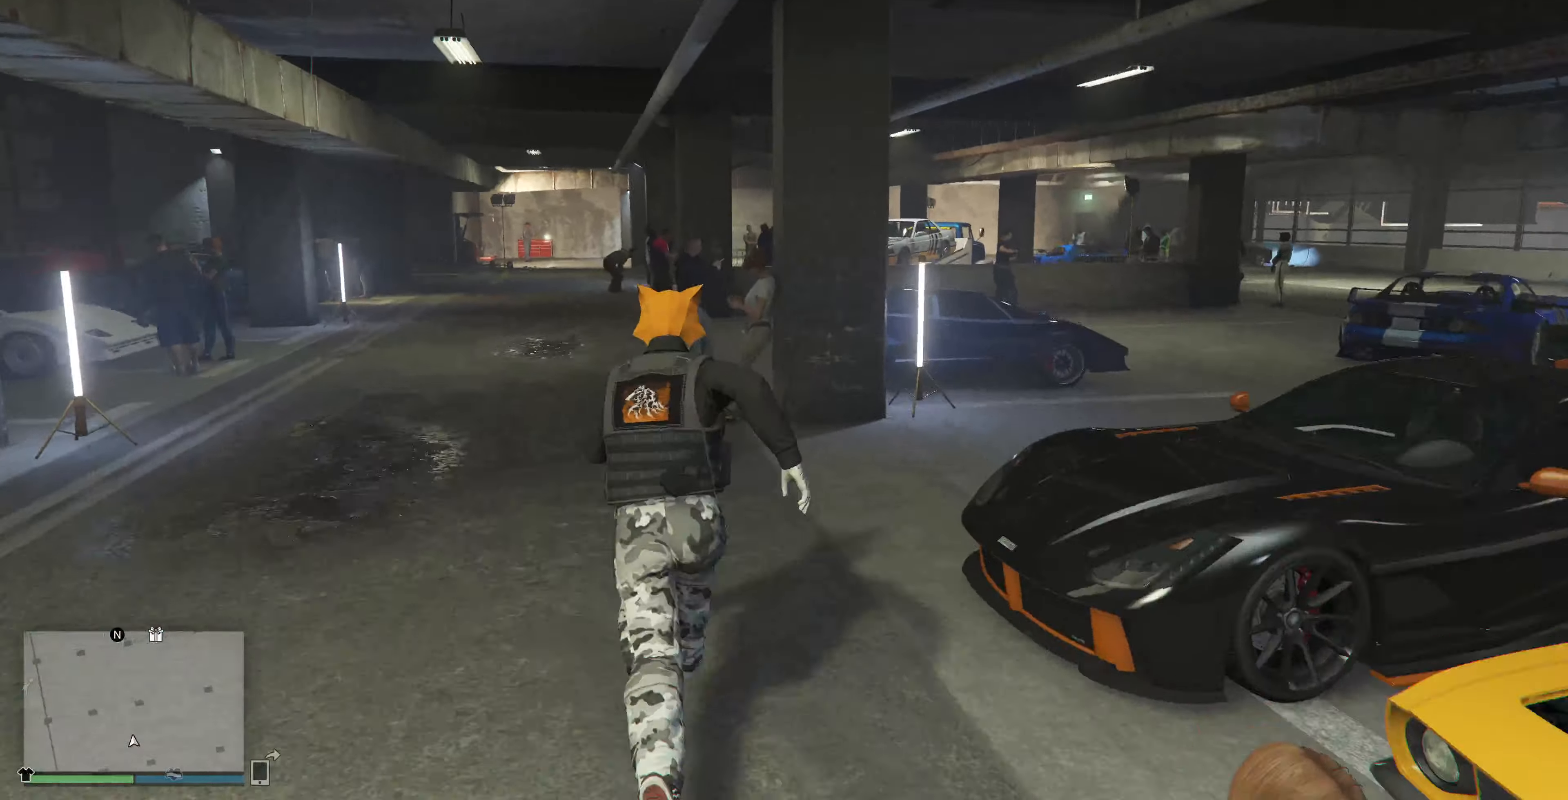
{"buttons": [], "left_stick": "up", "right_stick": "up-right", "events": [[66, "CROSS", "up"], [234, "right_stick", "up-right"], [300, "CROSS", "down"], [434, "CROSS", "up"]]}
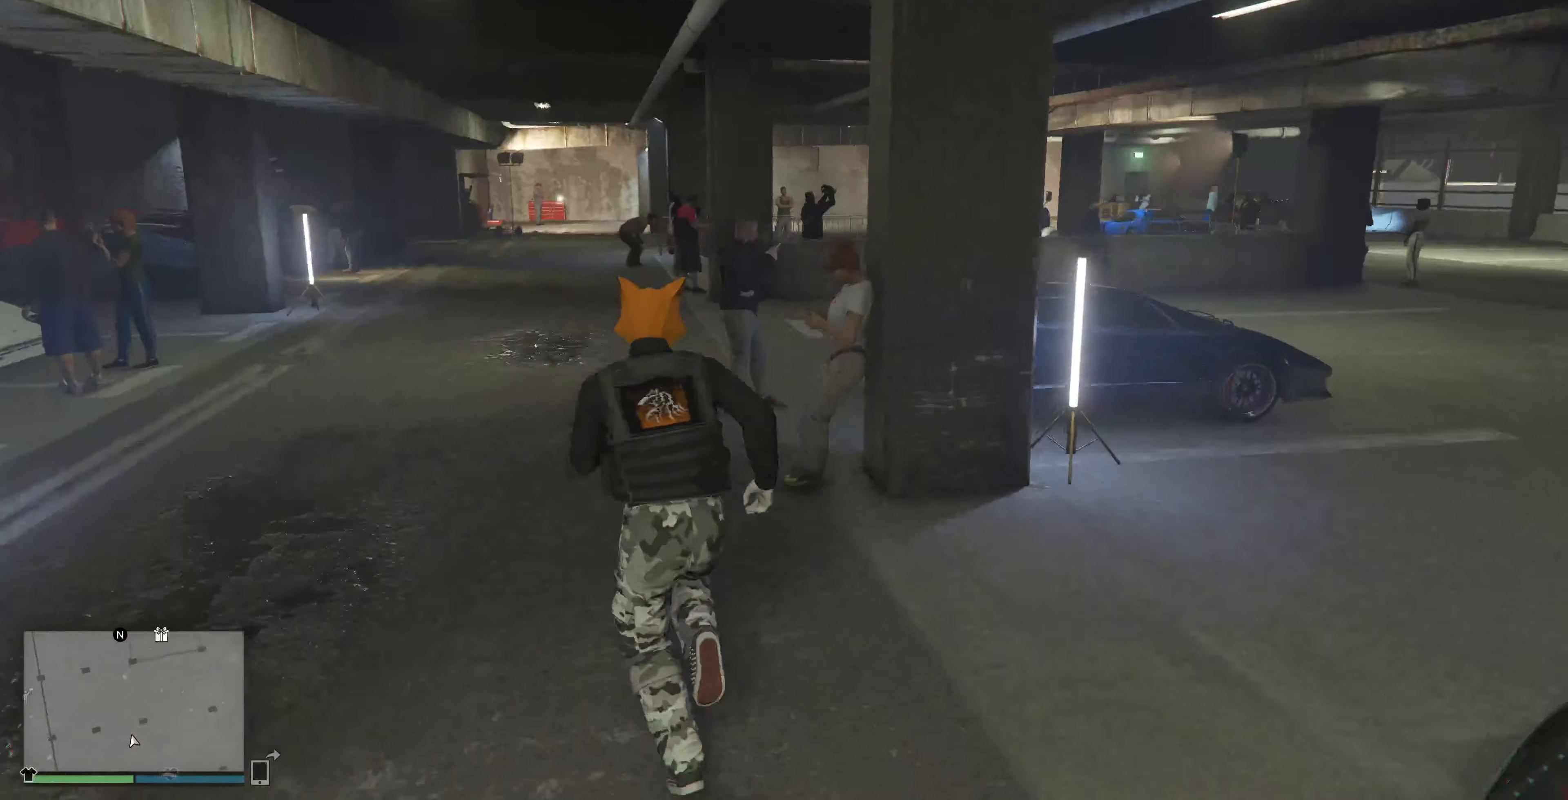
{"buttons": [], "left_stick": "up", "right_stick": "up-right", "events": [[34, "CROSS", "down"], [134, "CROSS", "up"]]}
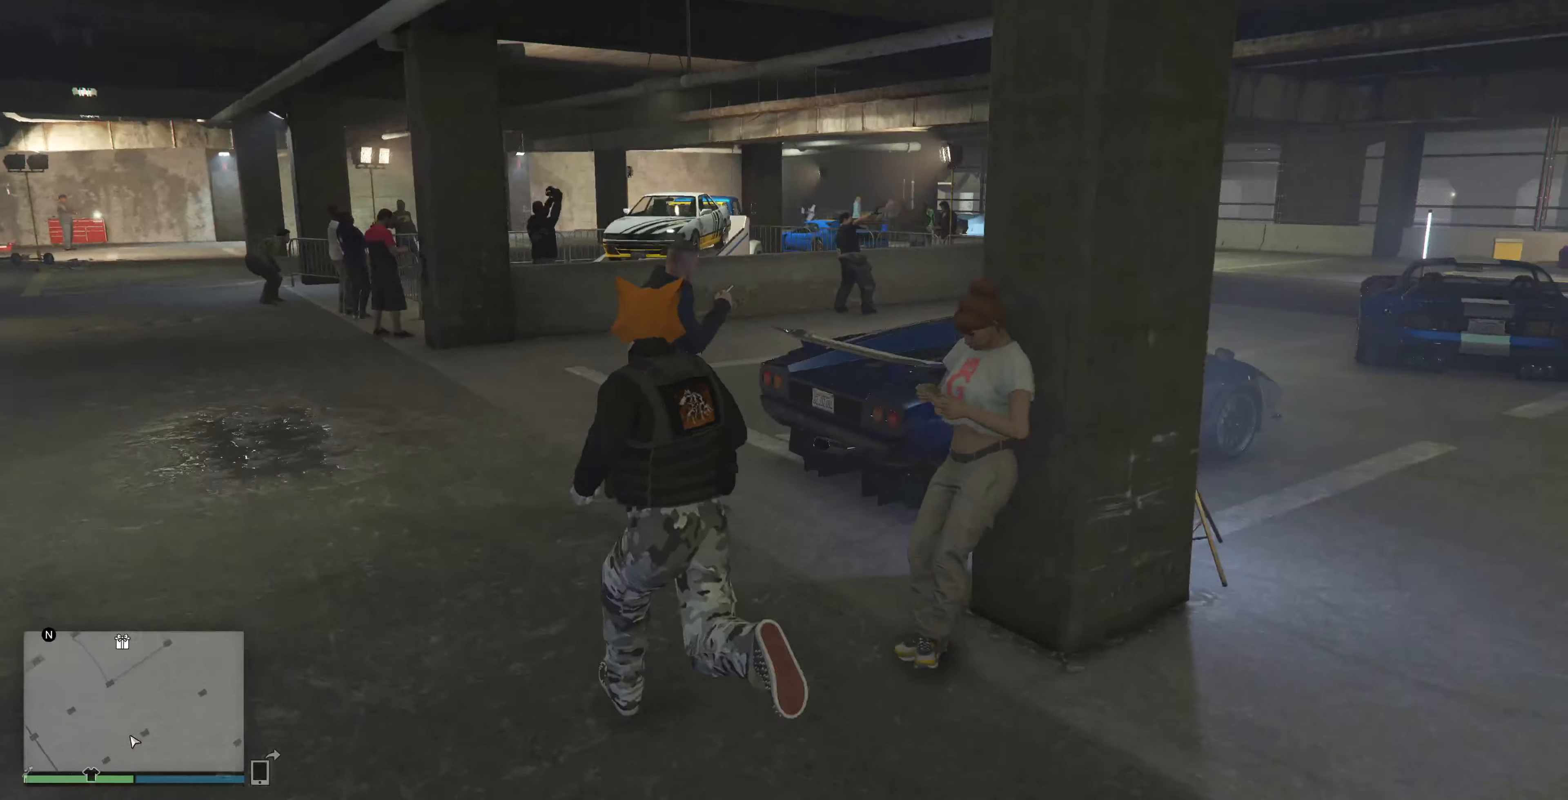
{"buttons": ["CROSS"], "left_stick": "up", "right_stick": "center", "events": [[200, "CROSS", "down"], [300, "right_stick", "center"]]}
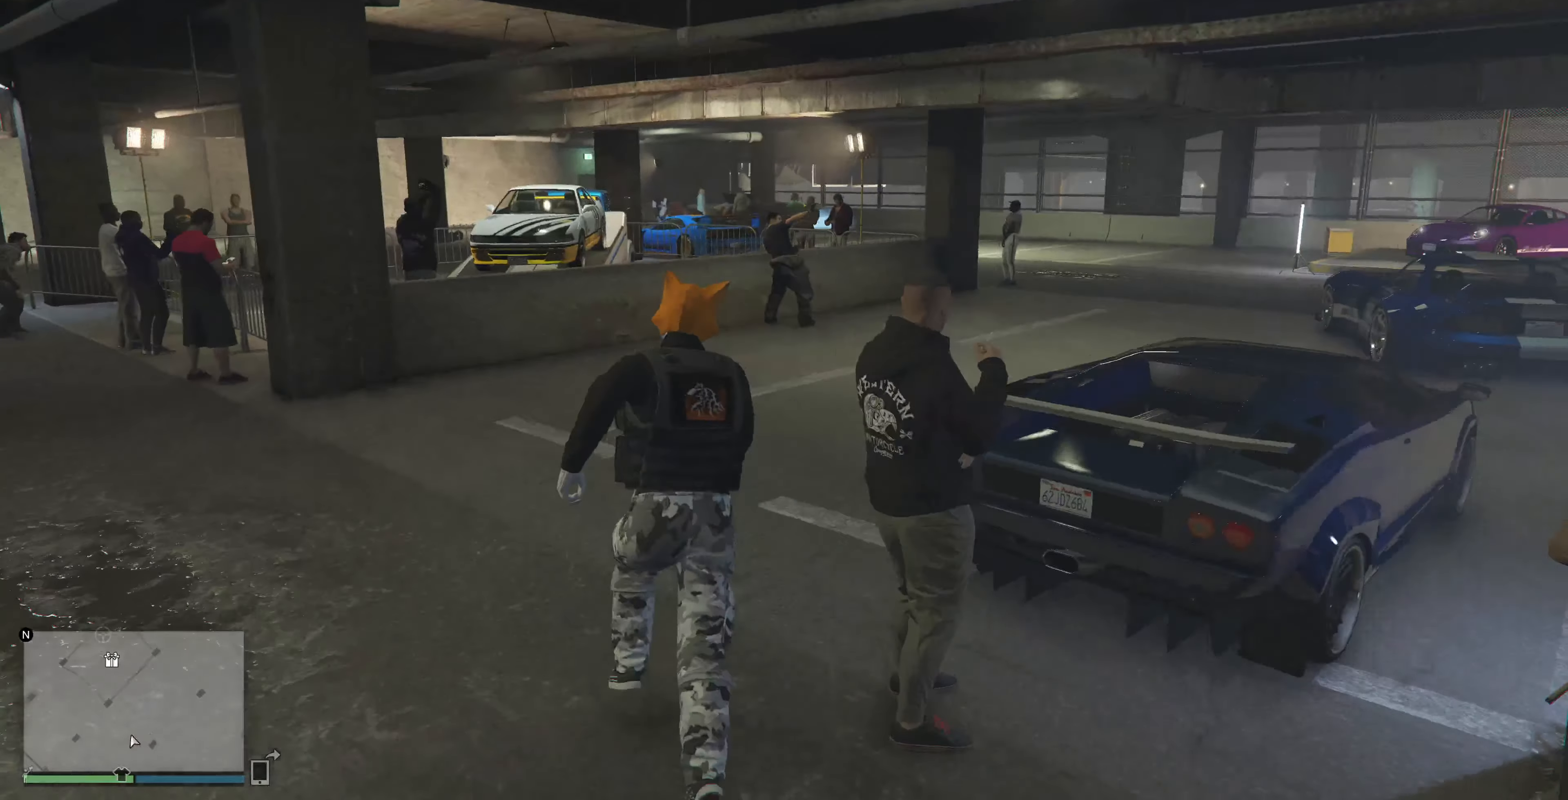
{"buttons": [], "left_stick": "up", "right_stick": "left", "events": [[34, "CROSS", "up"], [134, "CROSS", "down"], [134, "right_stick", "up-left"], [234, "CROSS", "up"], [367, "CROSS", "down"], [434, "right_stick", "left"], [467, "CROSS", "up"]]}
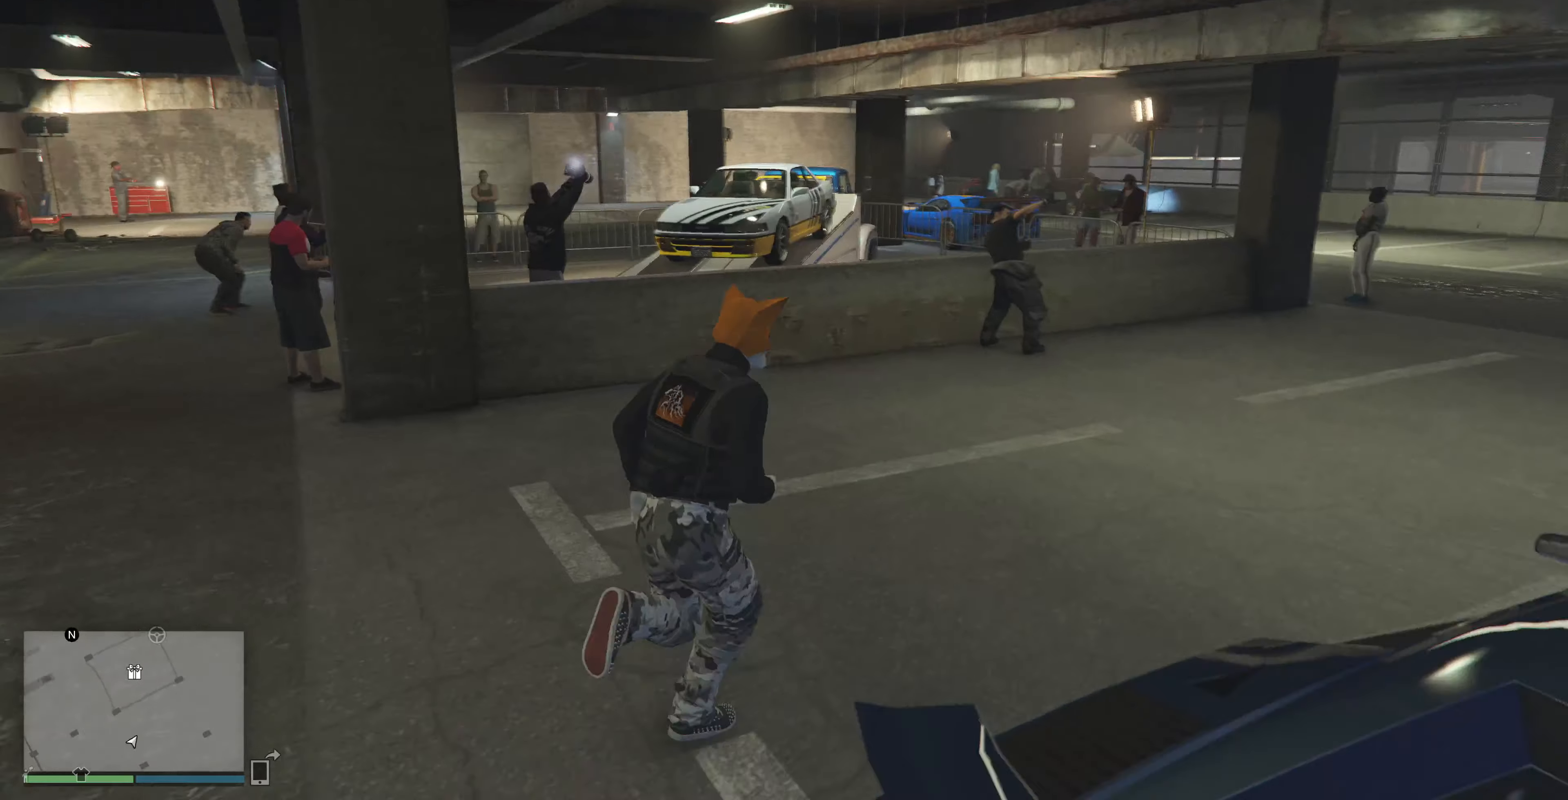
{"buttons": [], "left_stick": "up", "right_stick": "left", "events": [[67, "CROSS", "down"], [134, "CROSS", "up"], [267, "CROSS", "down"], [300, "CROSS", "up"]]}
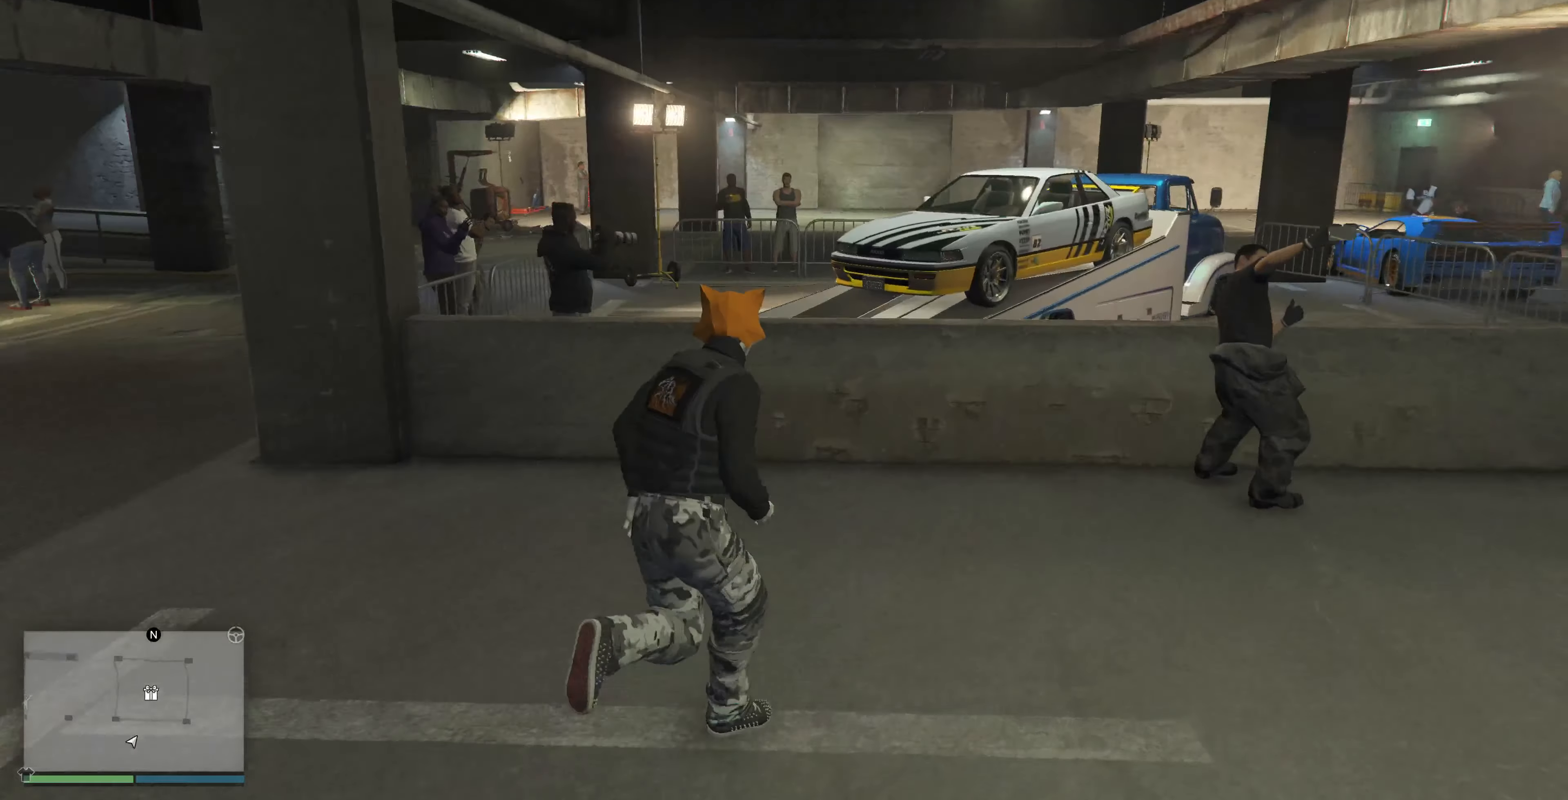
{"buttons": [], "left_stick": "center", "right_stick": "left", "events": [[467, "left_stick", "center"]]}
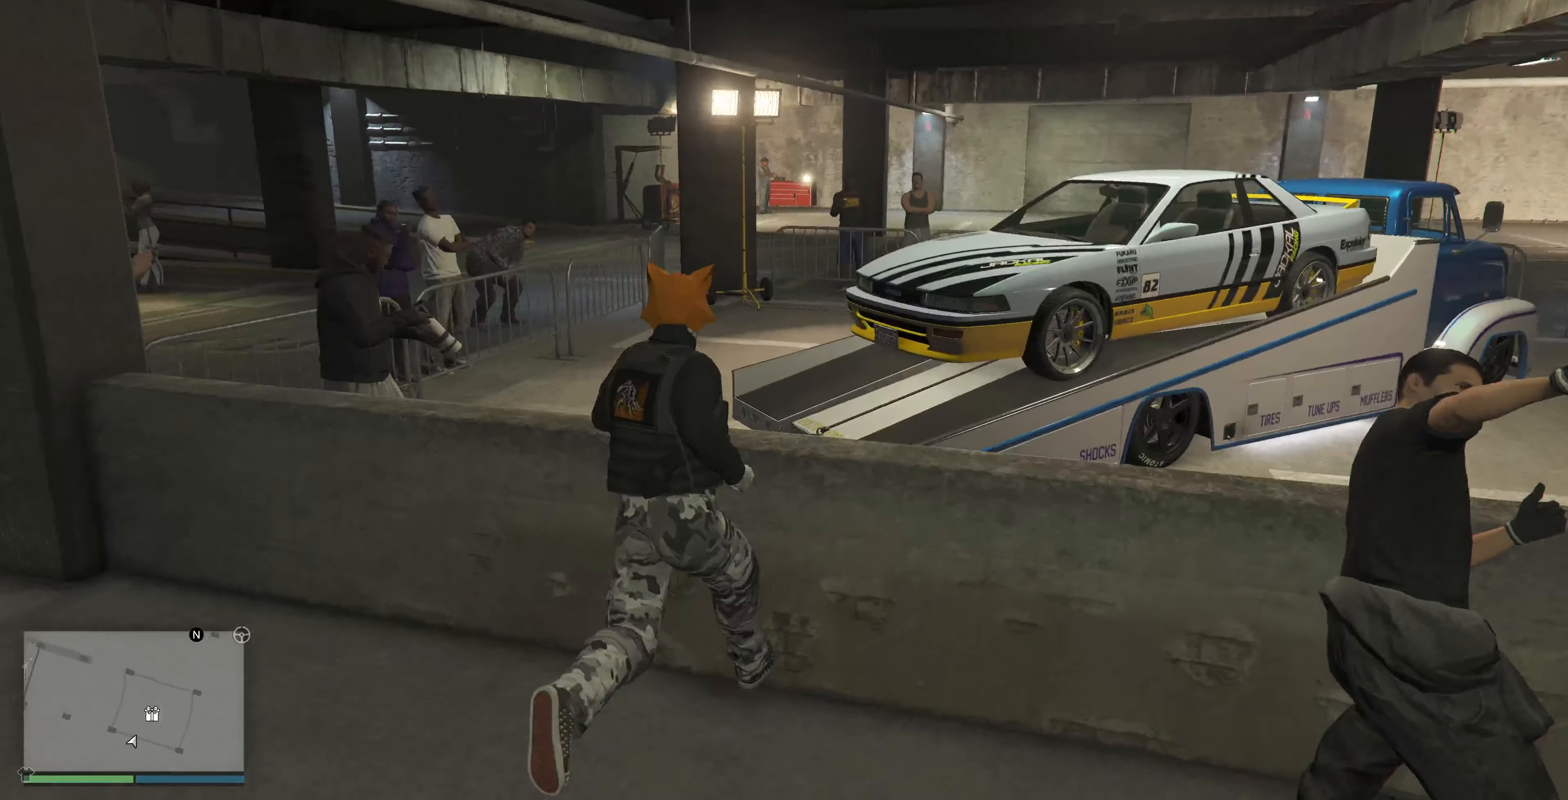
{"buttons": [], "left_stick": "center", "right_stick": "center", "events": [[300, "right_stick", "center"]]}
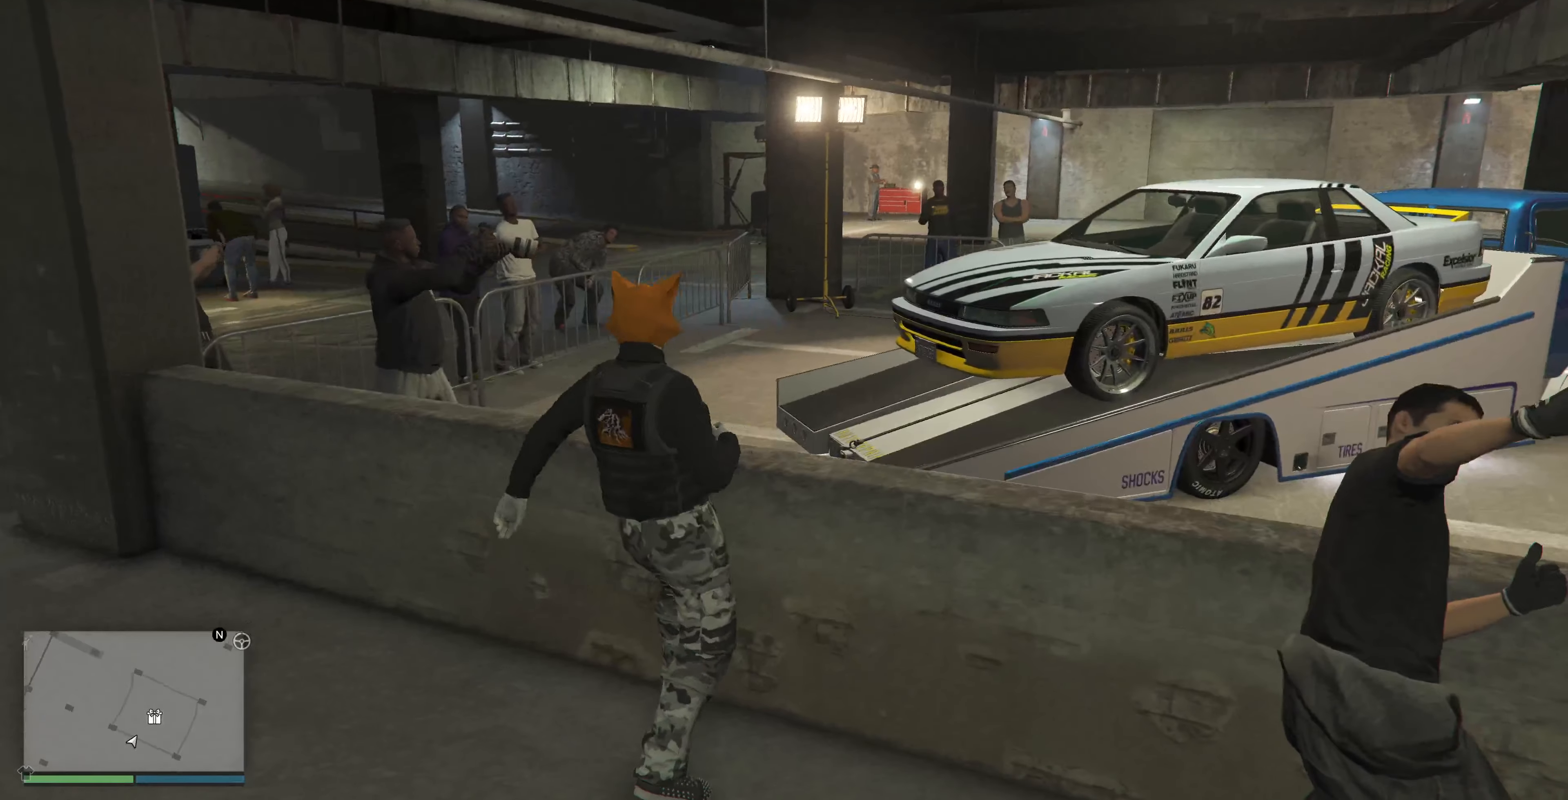
{"buttons": [], "left_stick": "center", "right_stick": "center", "events": []}
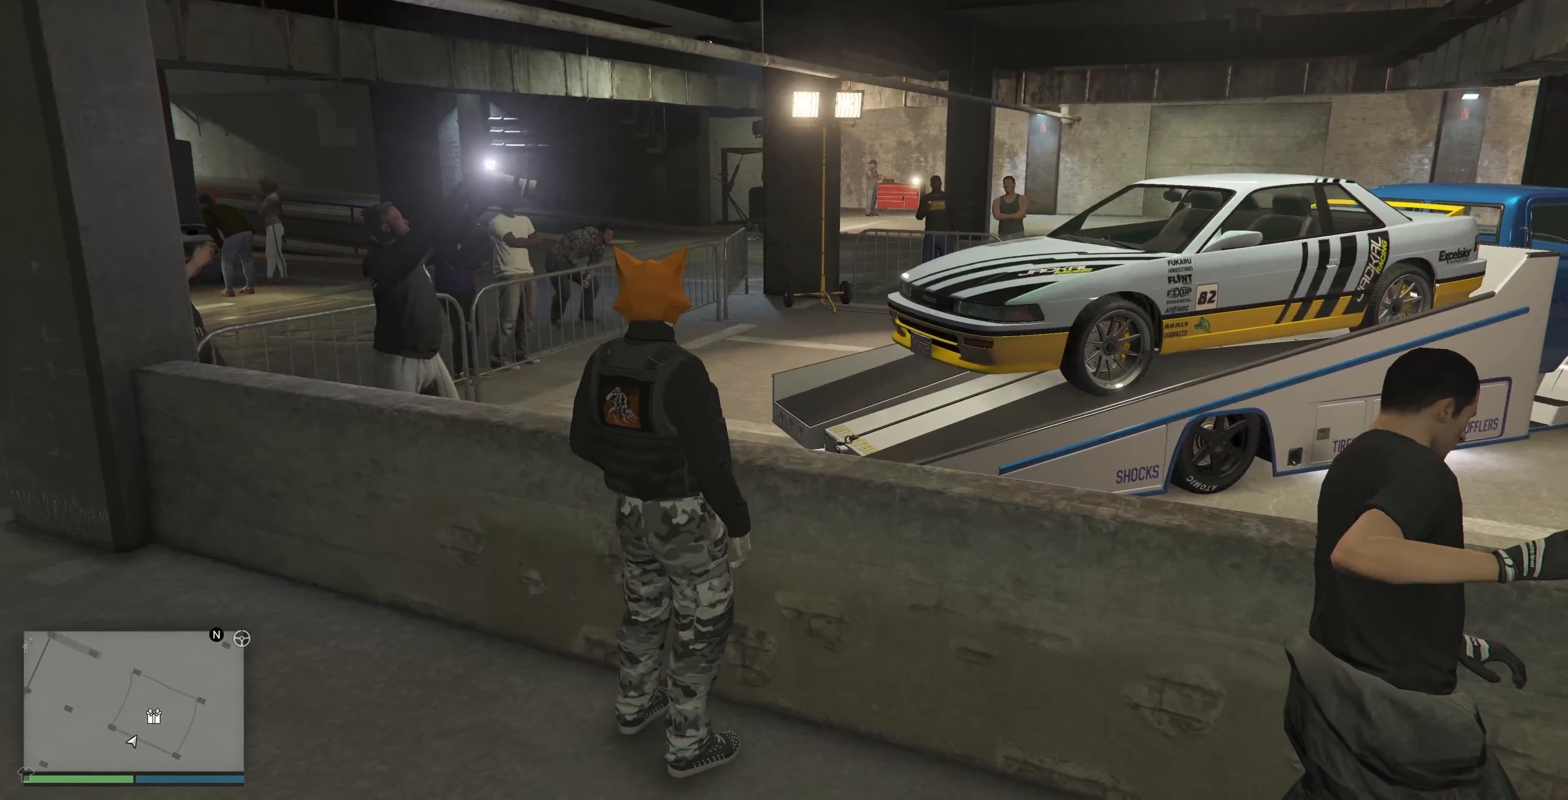
{"buttons": ["CROSS"], "left_stick": "left", "right_stick": "center", "events": [[467, "left_stick", "left"], [500, "CROSS", "down"]]}
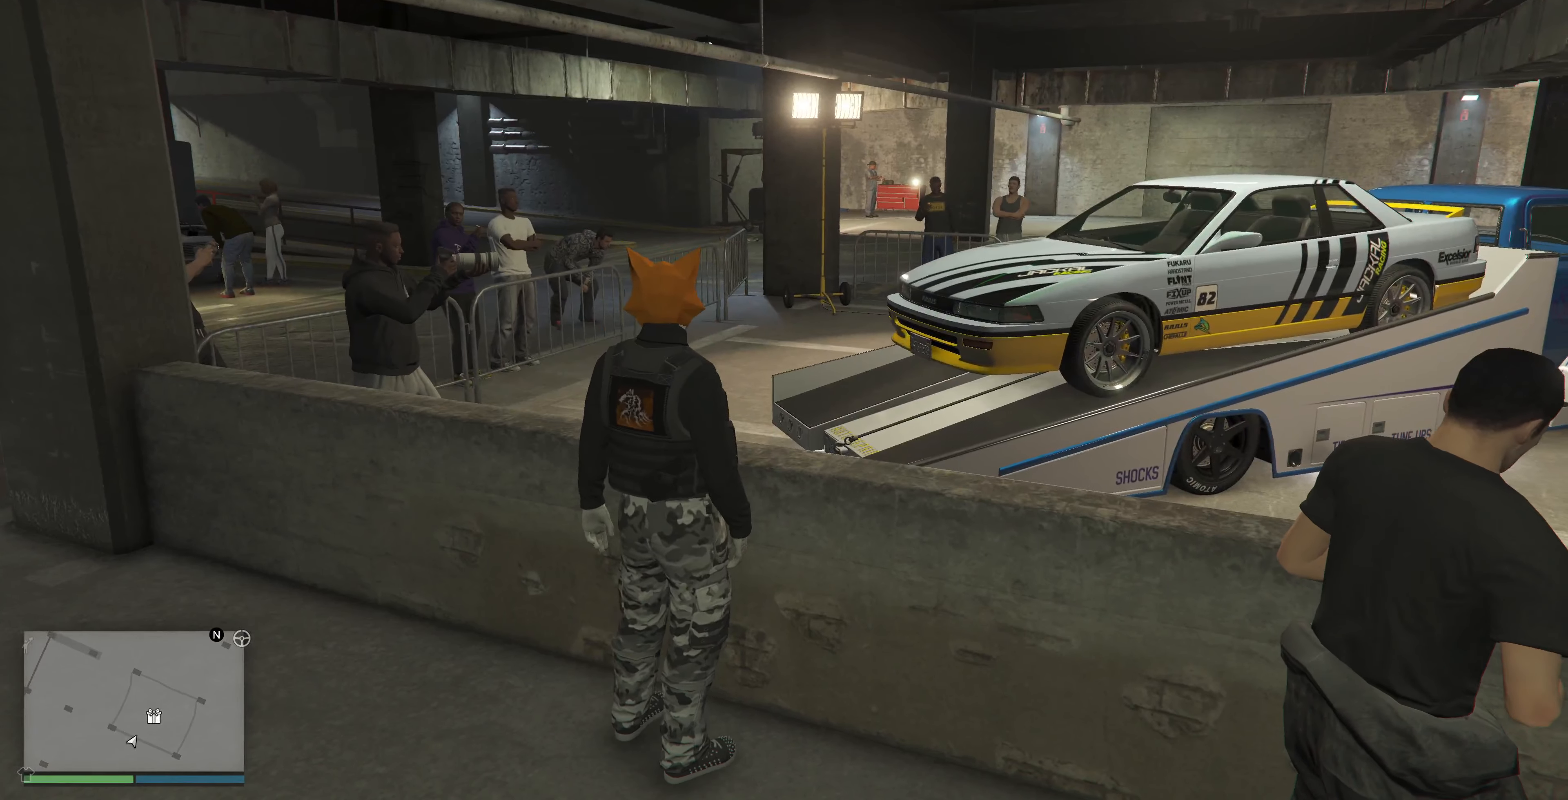
{"buttons": ["CROSS"], "left_stick": "left", "right_stick": "center", "events": [[134, "CROSS", "up"], [234, "CROSS", "down"], [334, "CROSS", "up"], [434, "CROSS", "down"]]}
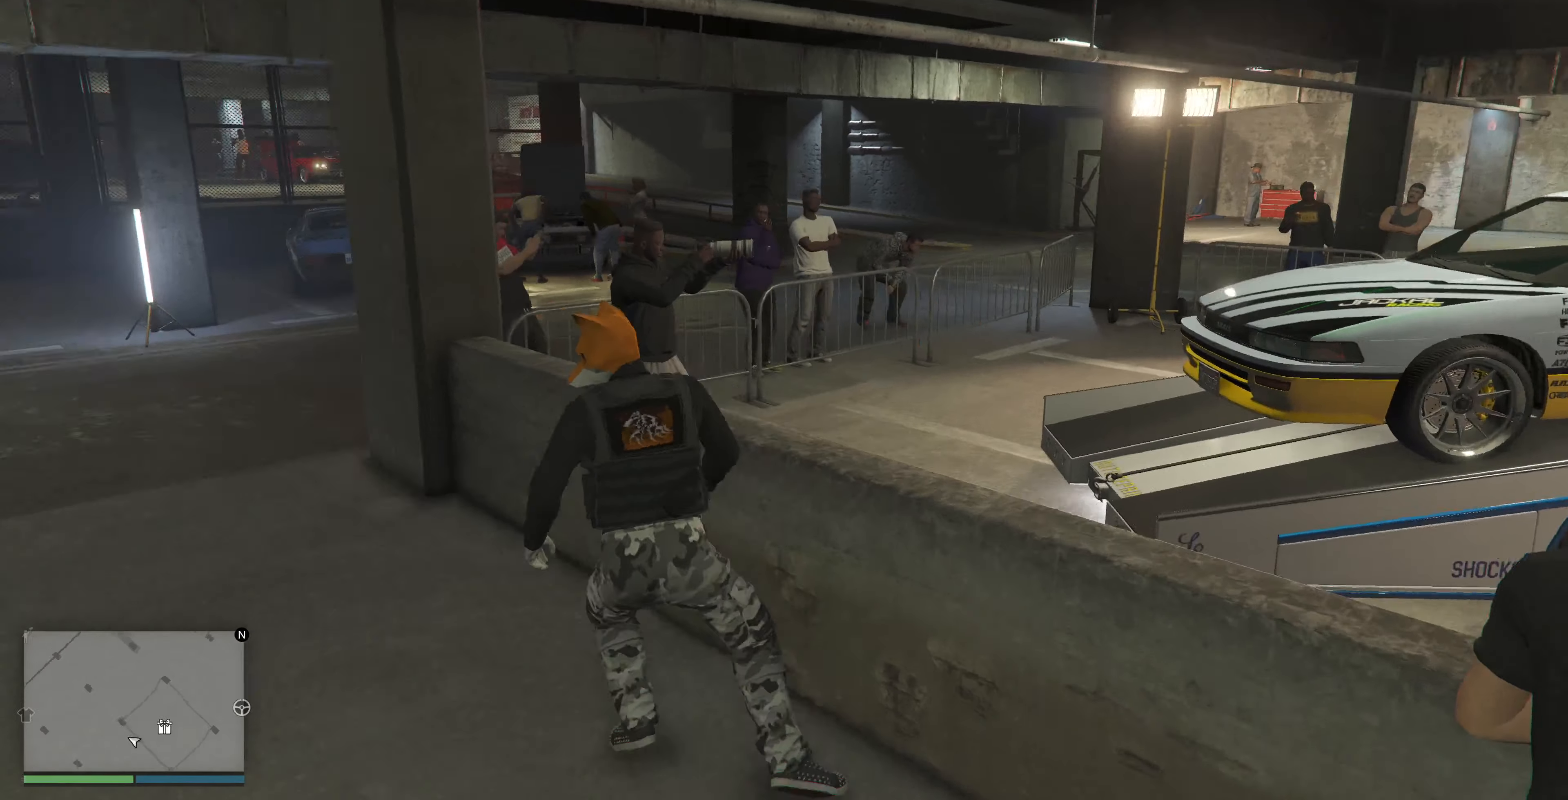
{"buttons": ["CROSS"], "left_stick": "up", "right_stick": "center", "events": [[67, "CROSS", "up"], [134, "left_stick", "up-left"], [167, "CROSS", "down"], [234, "CROSS", "up"], [400, "left_stick", "up"], [434, "CROSS", "down"]]}
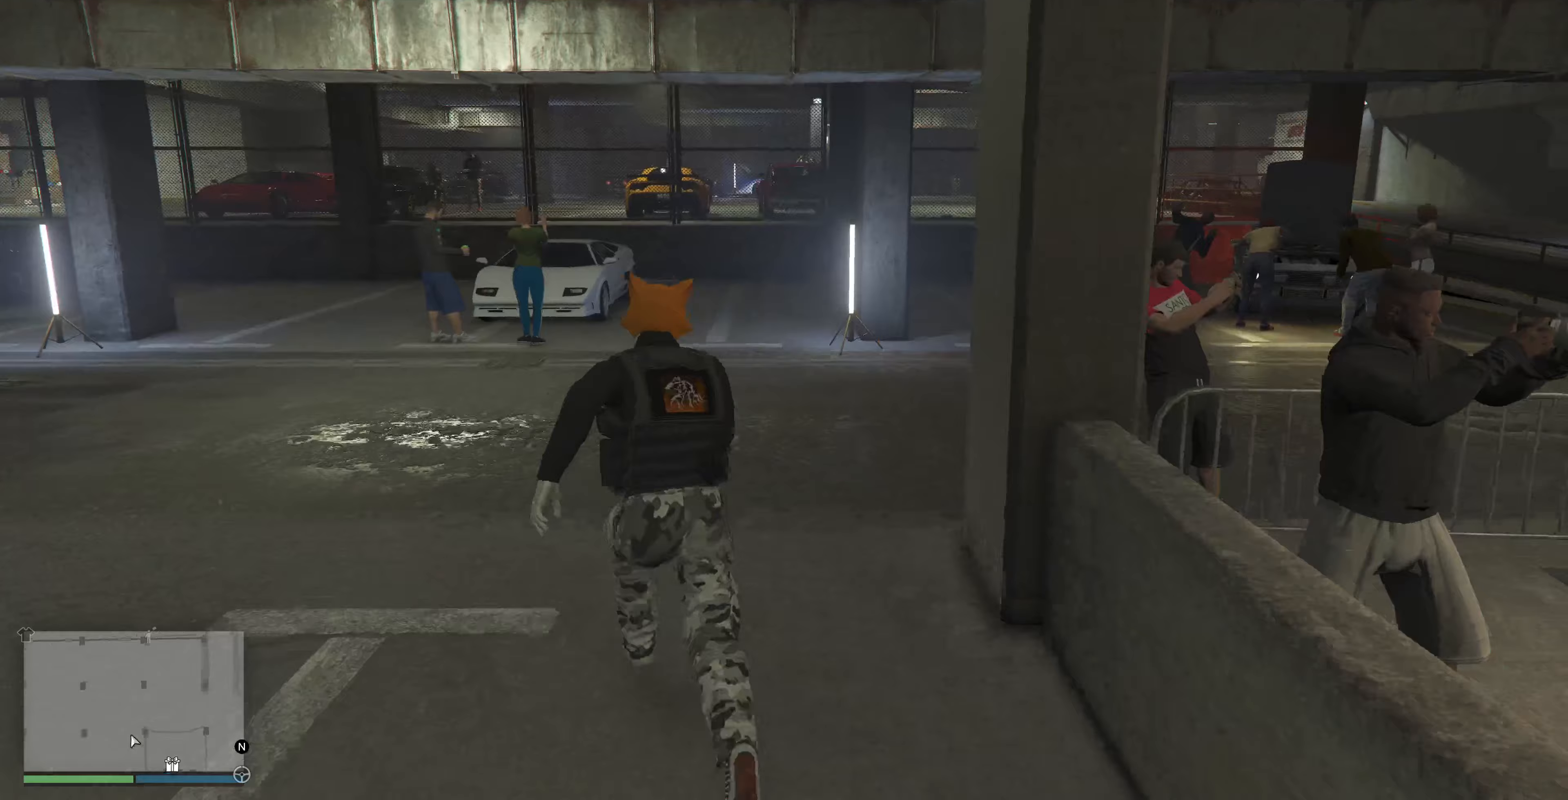
{"buttons": [], "left_stick": "up-right", "right_stick": "right", "events": [[33, "CROSS", "up"], [200, "right_stick", "right"], [233, "CROSS", "down"], [333, "left_stick", "up-right"], [433, "CROSS", "up"]]}
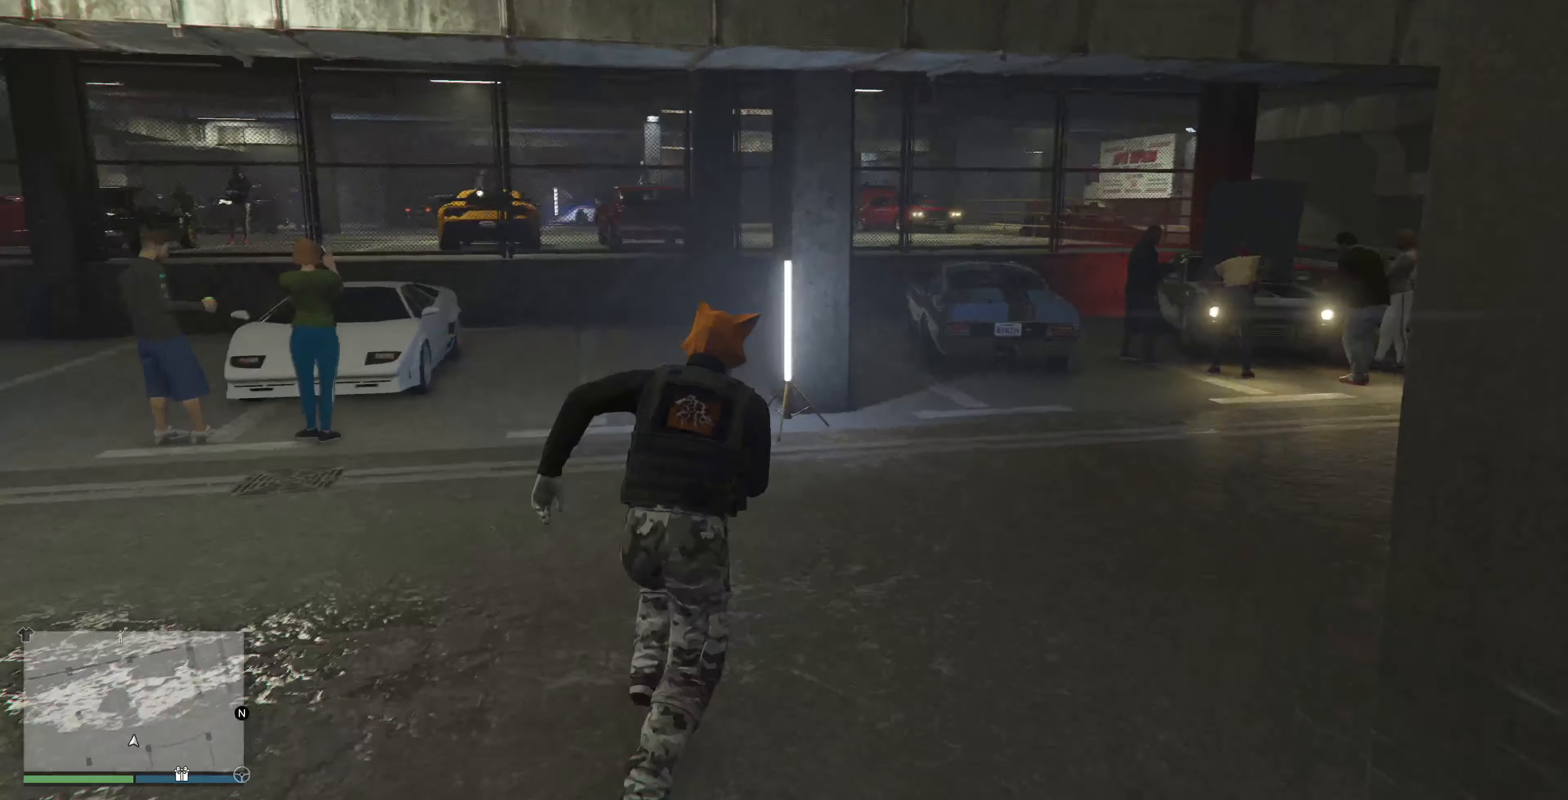
{"buttons": [], "left_stick": "up-right", "right_stick": "center", "events": [[33, "CROSS", "down"], [267, "right_stick", "center"], [300, "CROSS", "up"], [333, "CROSS", "down"], [467, "CROSS", "up"]]}
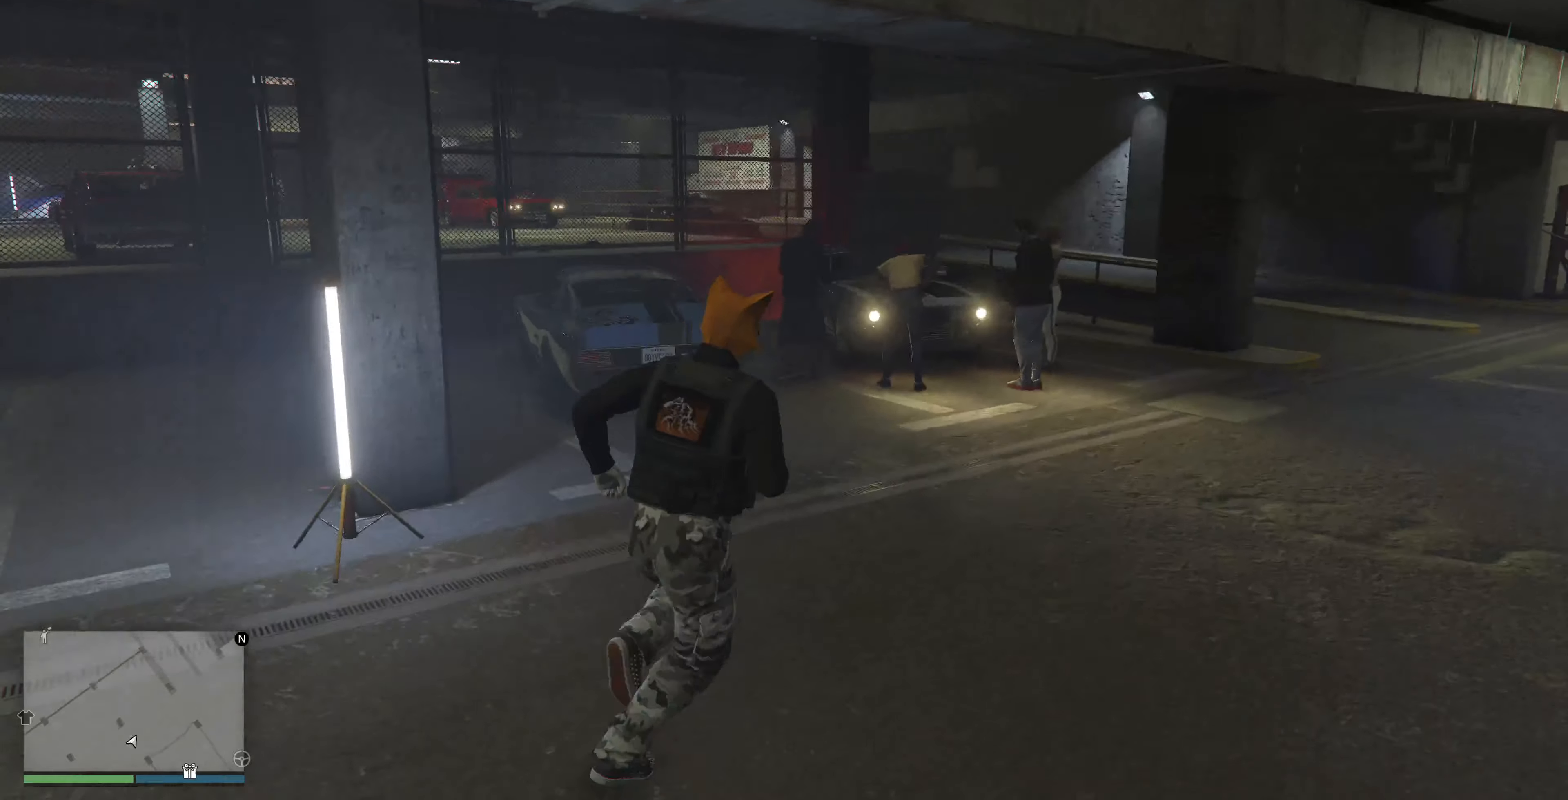
{"buttons": [], "left_stick": "up-right", "right_stick": "left", "events": [[67, "CROSS", "down"], [167, "CROSS", "up"], [300, "CROSS", "down"], [333, "CROSS", "up"], [400, "right_stick", "left"]]}
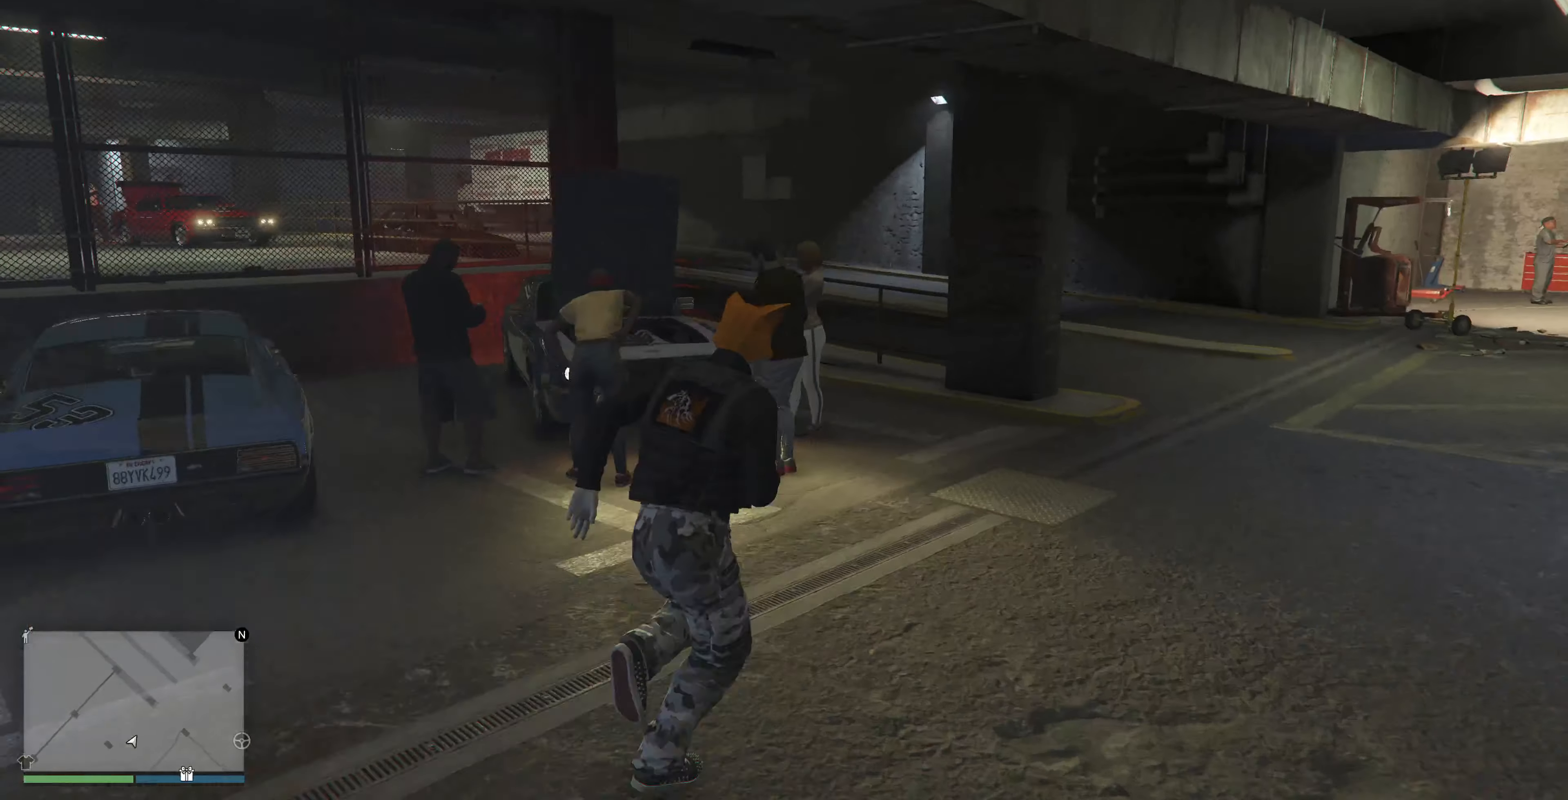
{"buttons": [], "left_stick": "up-right", "right_stick": "left", "events": [[200, "CROSS", "down"], [233, "CROSS", "up"]]}
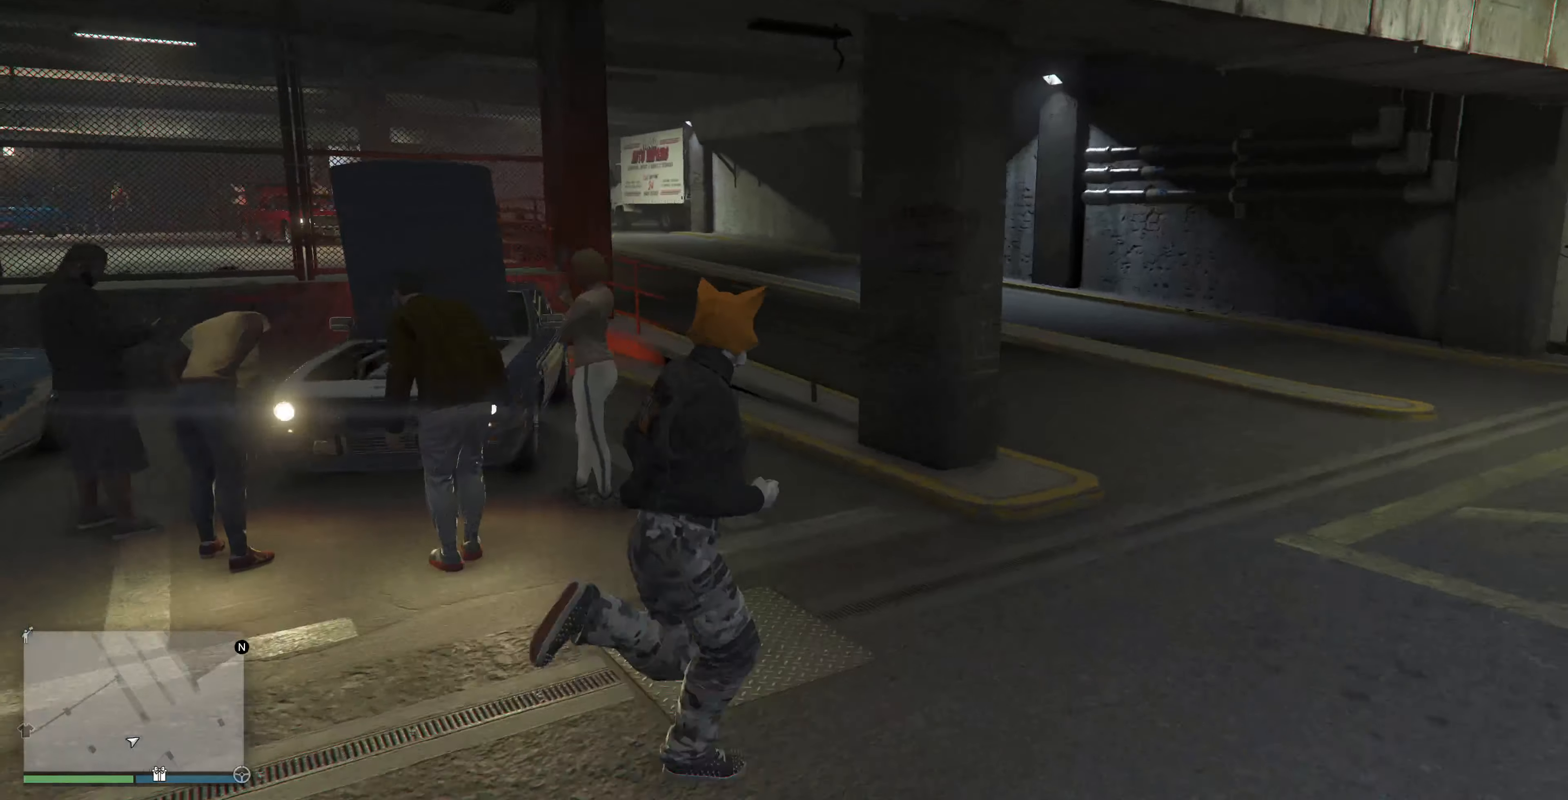
{"buttons": ["CROSS"], "left_stick": "up-right", "right_stick": "left", "events": [[267, "CROSS", "down"], [367, "CROSS", "up"], [467, "CROSS", "down"]]}
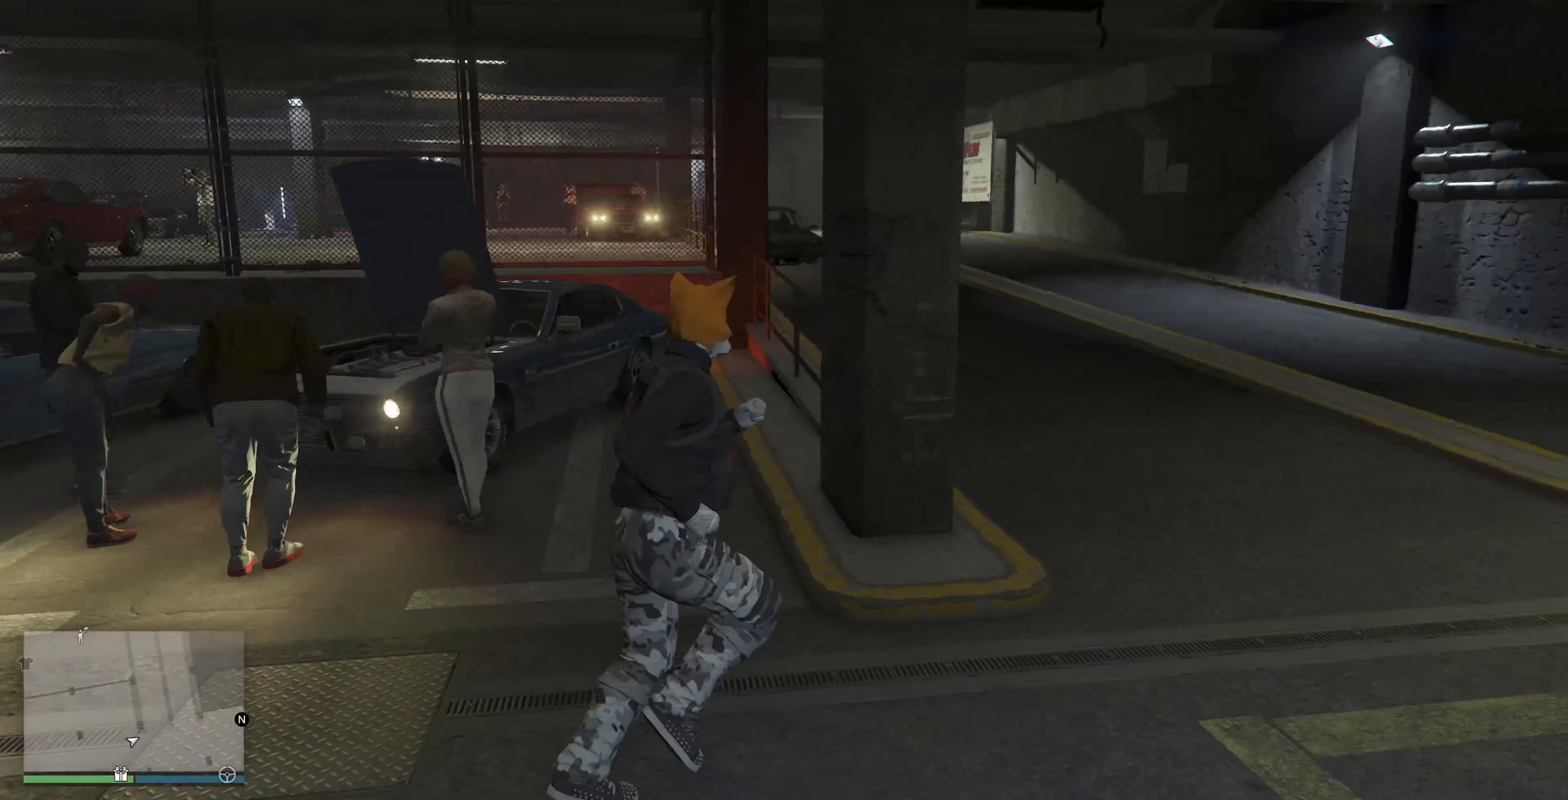
{"buttons": [], "left_stick": "up-right", "right_stick": "left", "events": [[100, "CROSS", "up"], [167, "CROSS", "down"], [300, "CROSS", "up"], [367, "CROSS", "down"], [500, "CROSS", "up"]]}
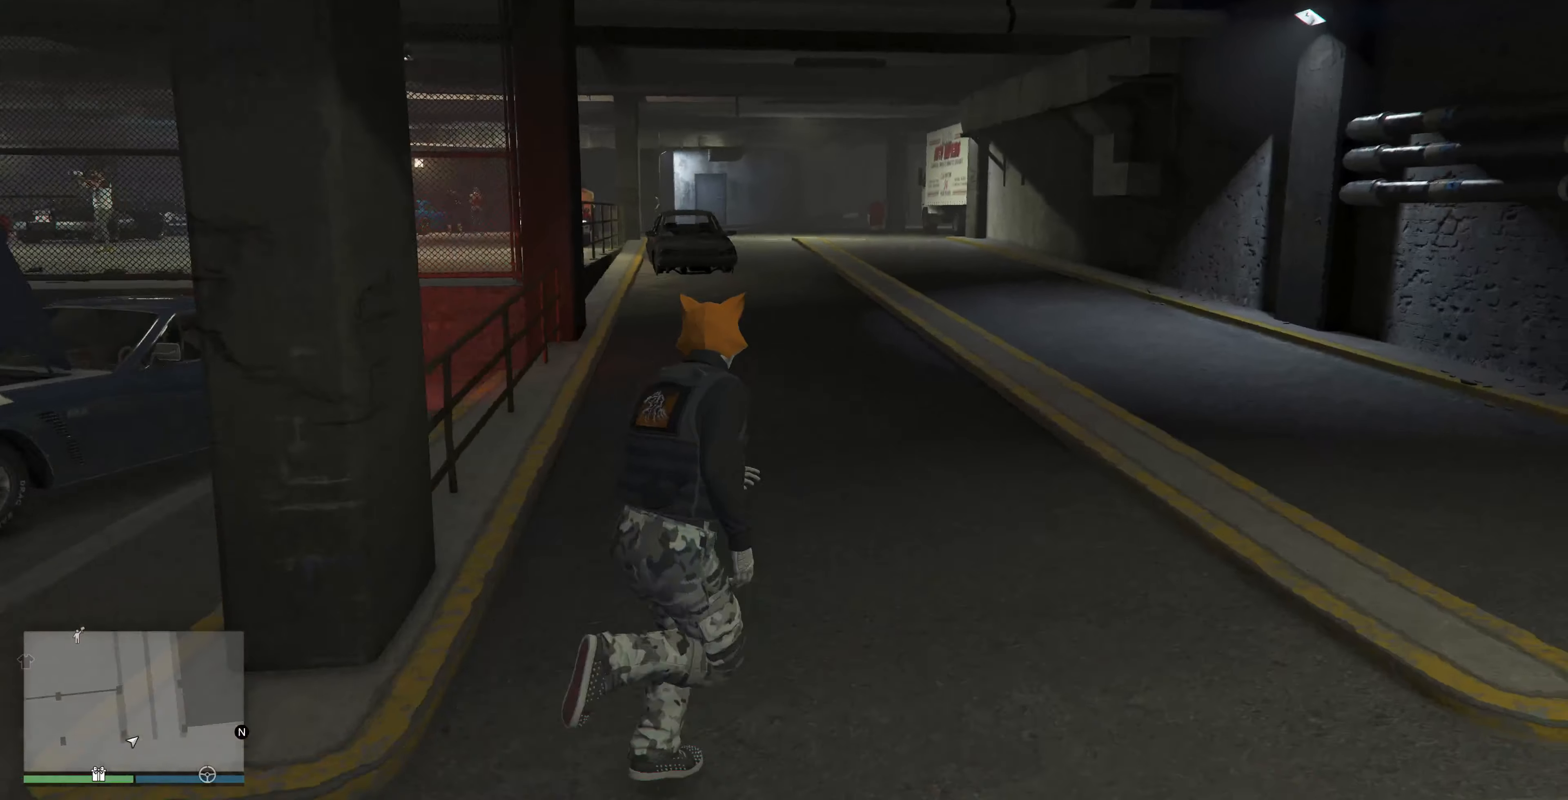
{"buttons": ["CROSS"], "left_stick": "up", "right_stick": "center", "events": [[33, "left_stick", "up"], [100, "CROSS", "down"], [200, "CROSS", "up"], [267, "CROSS", "down"], [267, "right_stick", "center"], [367, "CROSS", "up"], [467, "CROSS", "down"]]}